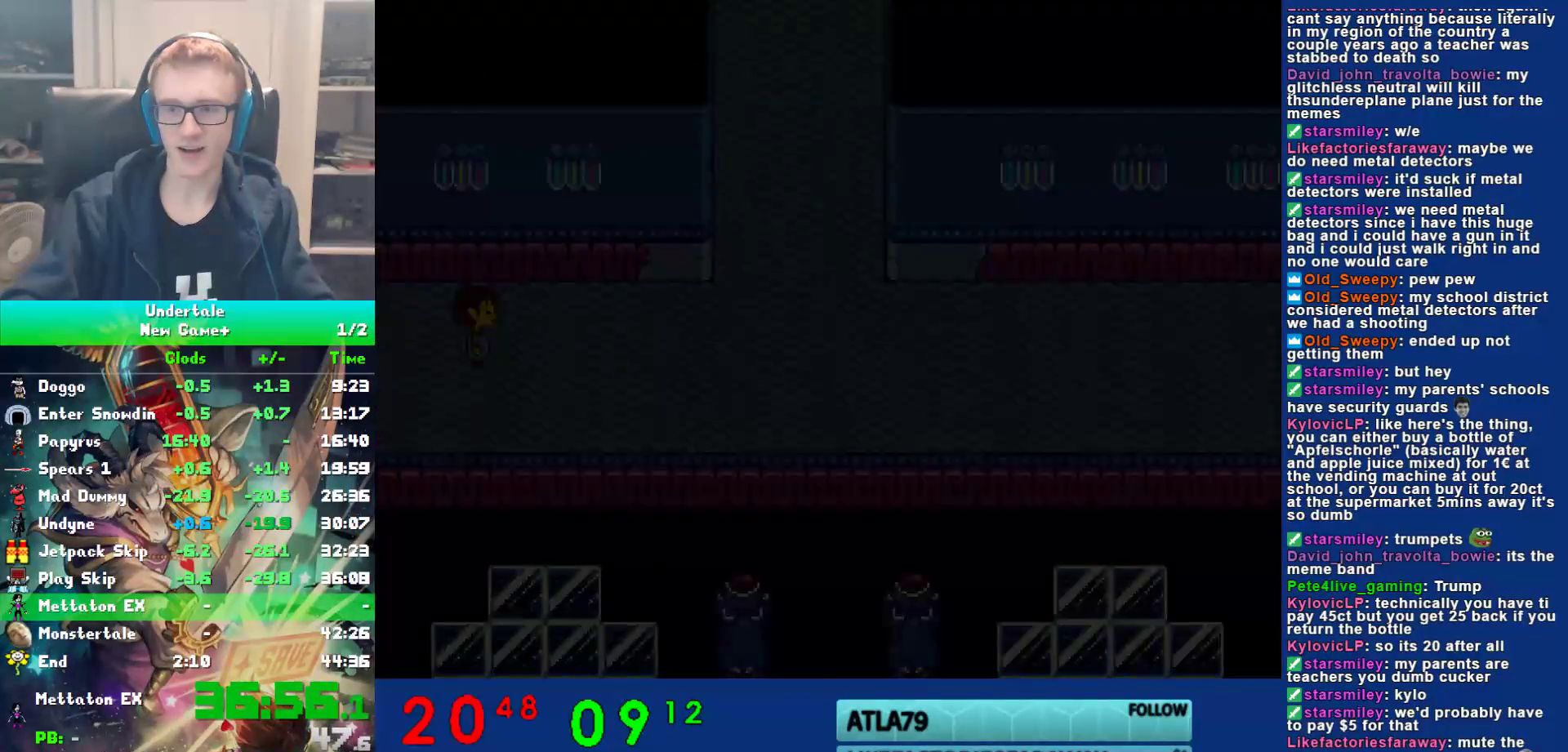
Gameplay with keyboard; each line is a JSON object with the keys held at the frame after it. "events" lists presses ("down") and releases ("up") of "c", "ctrl", "down", "left", "return", "right", "shift", "up", "x" and "z" between this image and that frame as [ms after this image, input, new state], when the widget could be followed in between. No other keys are recorded. Mouse input is not recorded.
{"keys": ["return", "right"], "events": [[33, "shift", "down"], [33, "x", "up"], [33, "z", "up"], [83, "return", "down"], [117, "return", "up"], [117, "shift", "up"], [150, "x", "down"], [183, "z", "down"], [217, "x", "up"], [250, "return", "down"], [250, "shift", "down"], [250, "z", "up"], [283, "shift", "up"], [317, "return", "up"], [317, "x", "down"], [350, "z", "down"], [383, "x", "up"], [417, "shift", "down"], [417, "z", "up"], [450, "return", "down"], [483, "shift", "up"]]}
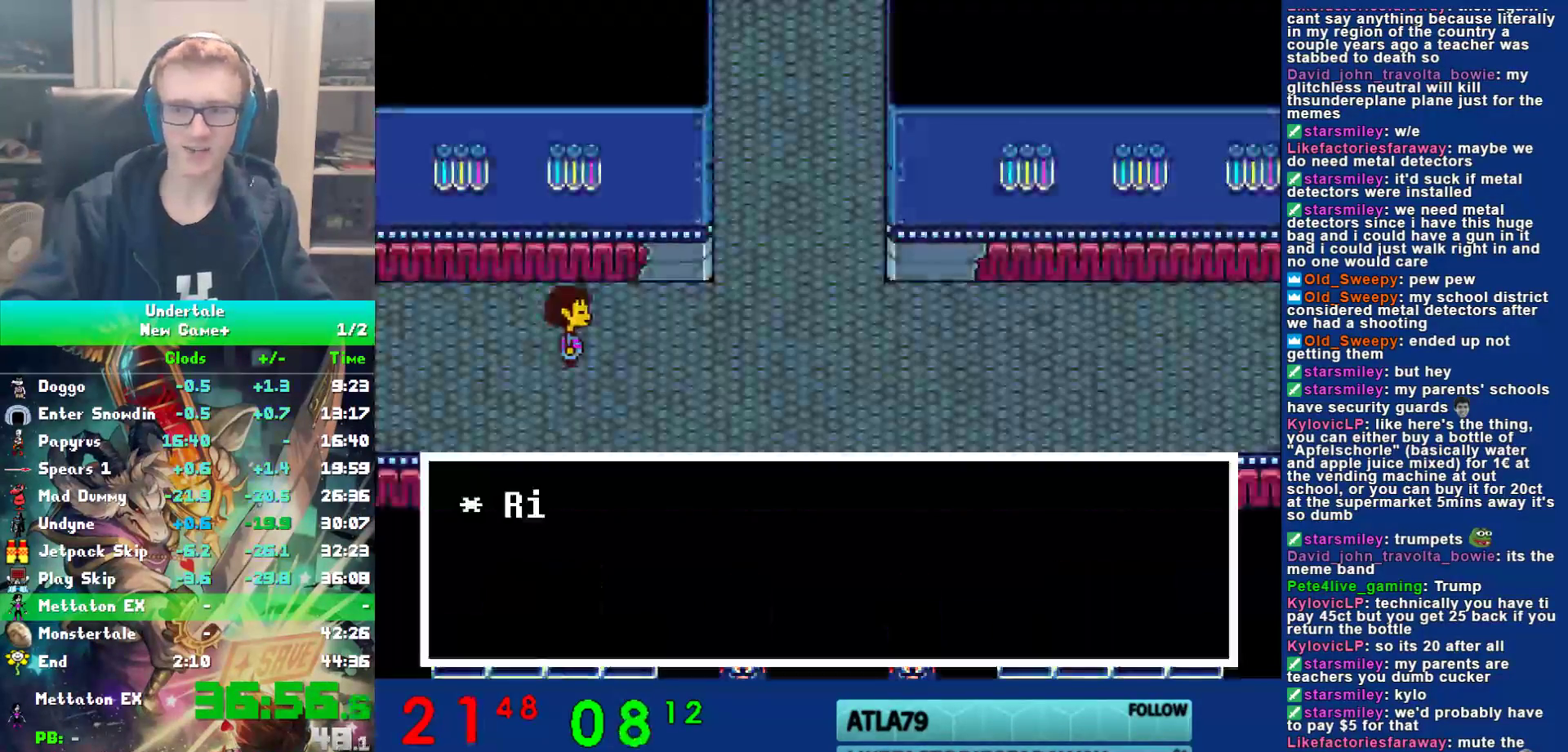
{"keys": ["right", "shift"], "events": [[17, "return", "up"], [17, "x", "down"], [83, "x", "up"], [117, "return", "down"], [117, "shift", "down"], [150, "shift", "up"], [200, "return", "up"], [233, "x", "down"], [300, "shift", "down"], [300, "x", "up"], [333, "return", "down"], [367, "shift", "up"], [400, "return", "up"], [400, "x", "down"], [433, "z", "down"], [467, "x", "up"], [500, "shift", "down"], [500, "z", "up"]]}
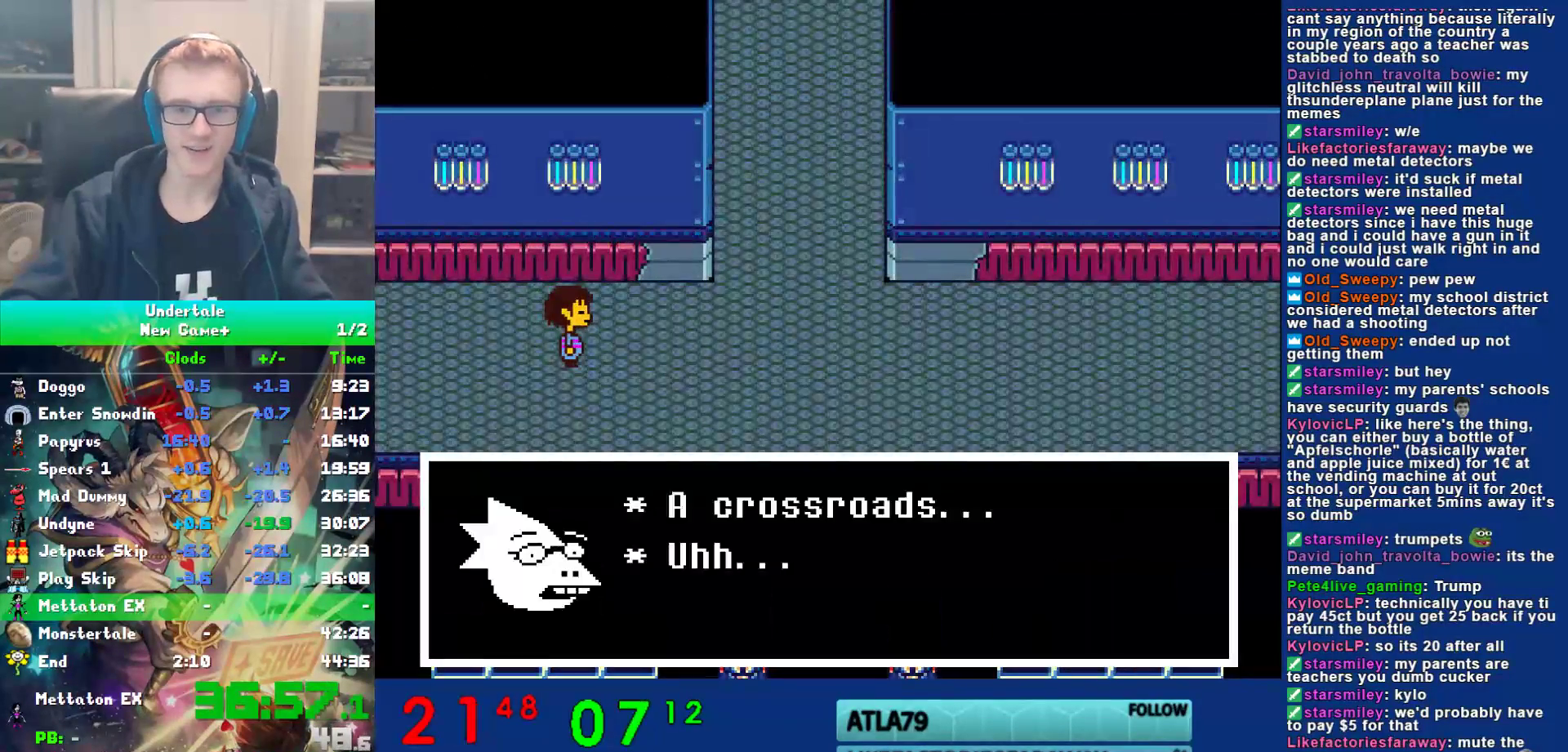
{"keys": ["right", "x"], "events": [[33, "return", "down"], [67, "shift", "up"], [100, "return", "up"], [100, "x", "down"], [133, "z", "down"], [200, "shift", "down"], [200, "x", "up"], [200, "z", "up"], [233, "return", "down"], [283, "shift", "up"], [317, "return", "up"], [317, "x", "down"], [383, "x", "up"], [417, "return", "down"], [417, "shift", "down"], [450, "shift", "up"], [483, "return", "up"], [483, "x", "down"]]}
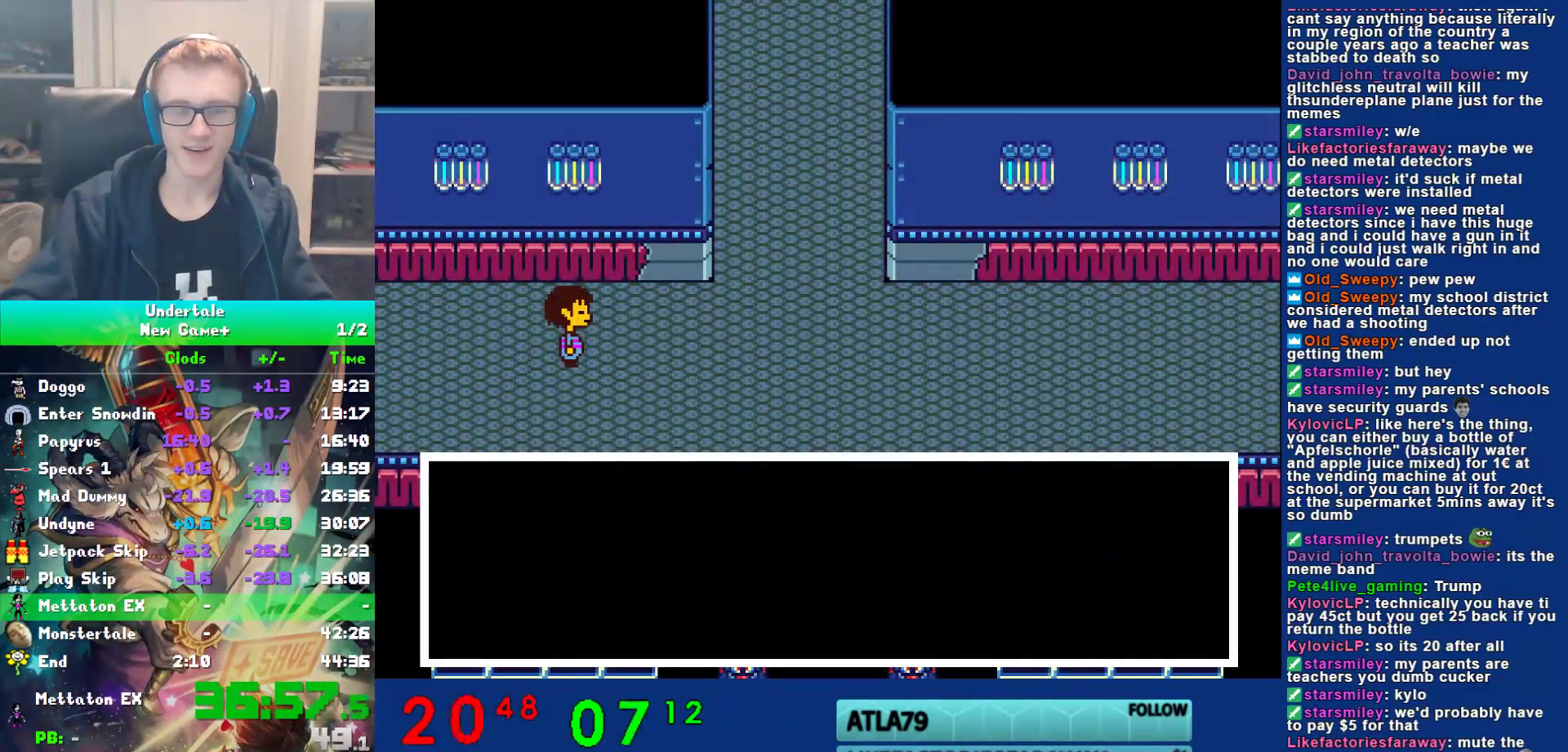
{"keys": ["right"], "events": [[83, "return", "down"], [83, "shift", "down"], [83, "x", "up"], [117, "shift", "up"], [150, "x", "down"], [183, "return", "up"], [183, "z", "down"], [250, "x", "up"], [250, "z", "up"]]}
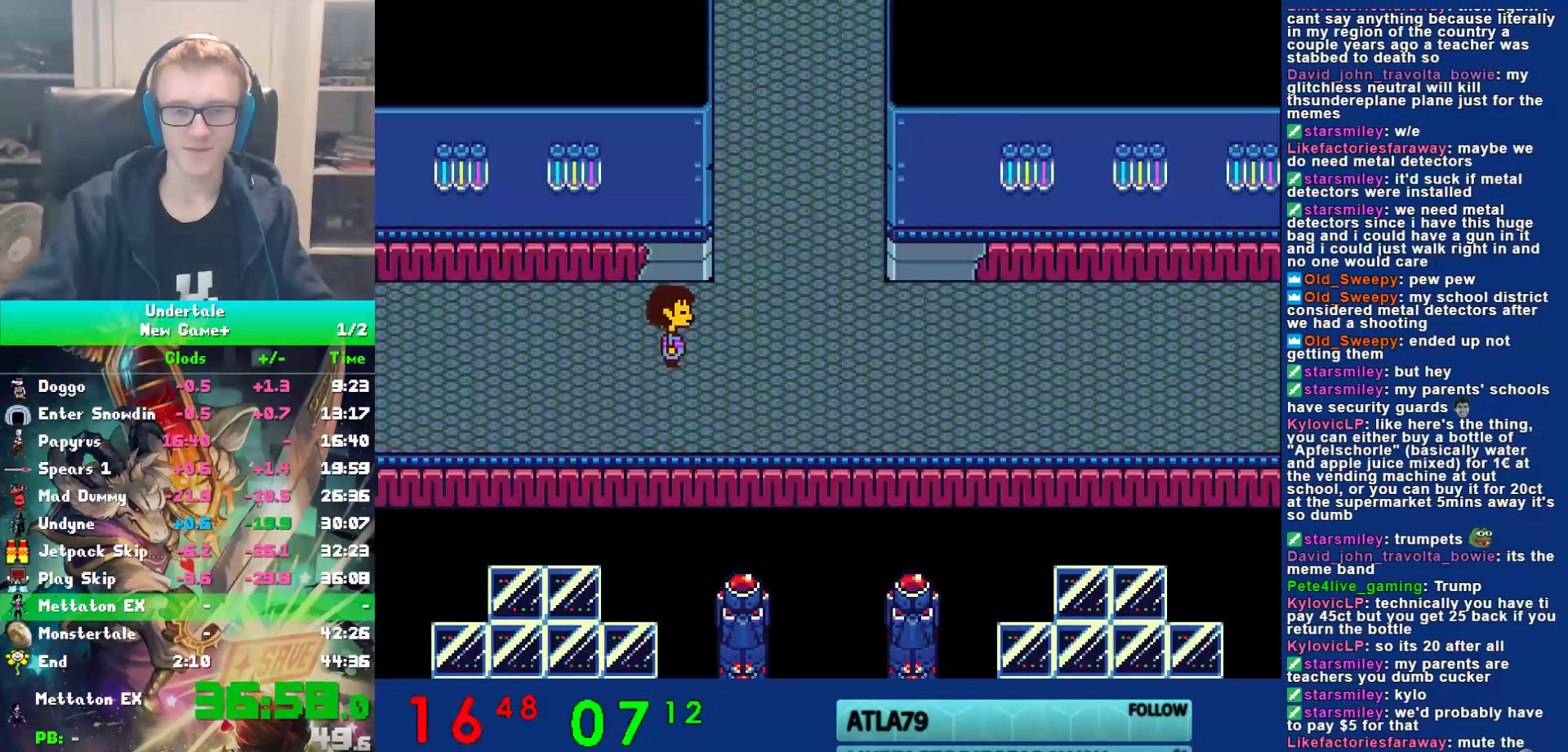
{"keys": ["return", "right"], "events": [[50, "shift", "down"], [117, "shift", "up"], [117, "x", "down"], [150, "z", "down"], [200, "x", "up"], [233, "z", "up"], [267, "return", "down"], [267, "shift", "down"], [300, "shift", "up"], [333, "return", "up"], [333, "x", "down"], [367, "z", "down"], [400, "x", "up"], [433, "shift", "down"], [433, "z", "up"], [467, "return", "down"], [500, "shift", "up"]]}
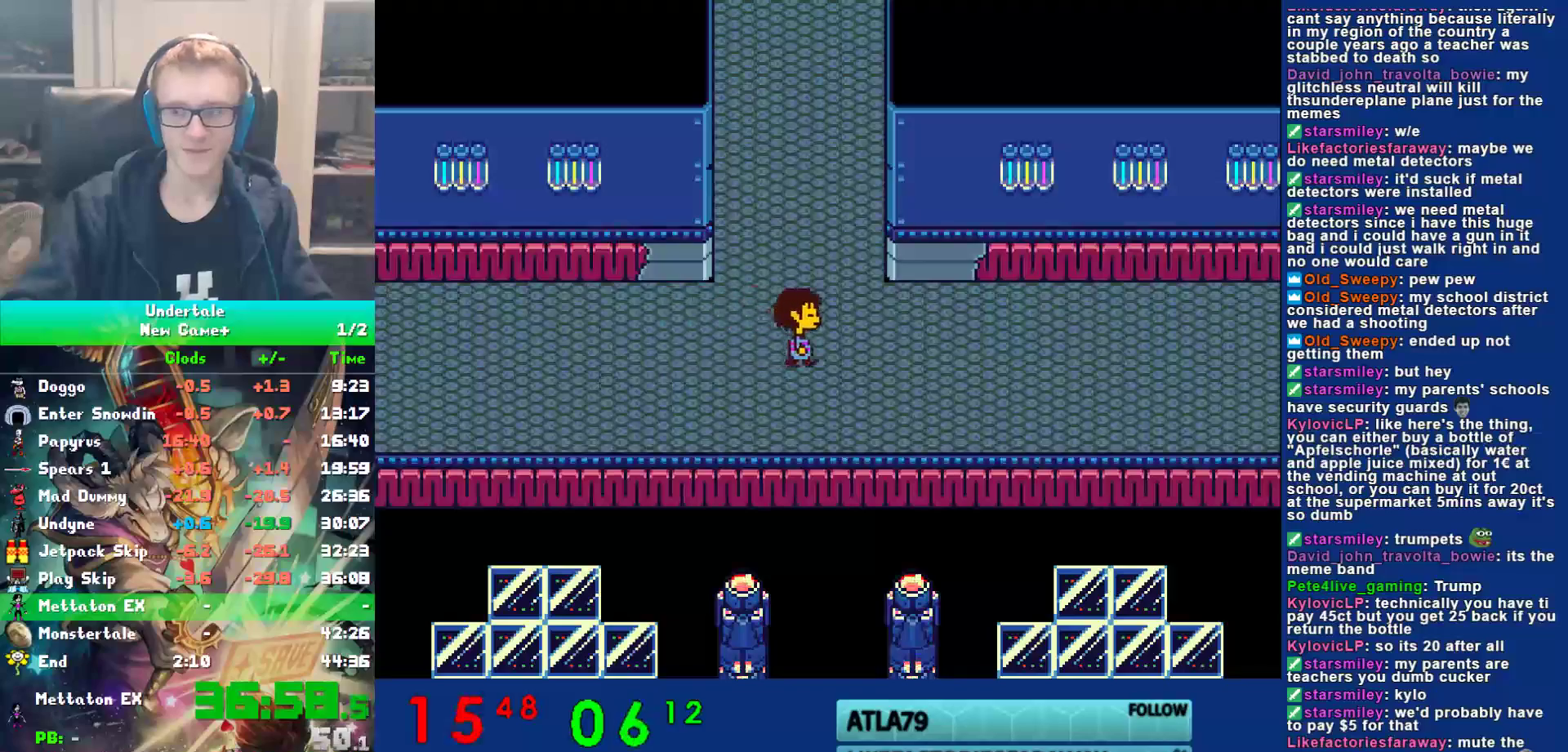
{"keys": ["right", "x", "z"], "events": [[33, "return", "up"], [33, "x", "down"], [67, "z", "down"], [100, "x", "up"], [133, "shift", "down"], [133, "z", "up"], [167, "return", "down"], [200, "shift", "up"], [233, "return", "up"], [233, "x", "down"], [267, "z", "down"], [350, "shift", "down"], [350, "x", "up"], [350, "z", "up"], [383, "return", "down"], [417, "shift", "up"], [450, "return", "up"], [450, "x", "down"], [483, "z", "down"]]}
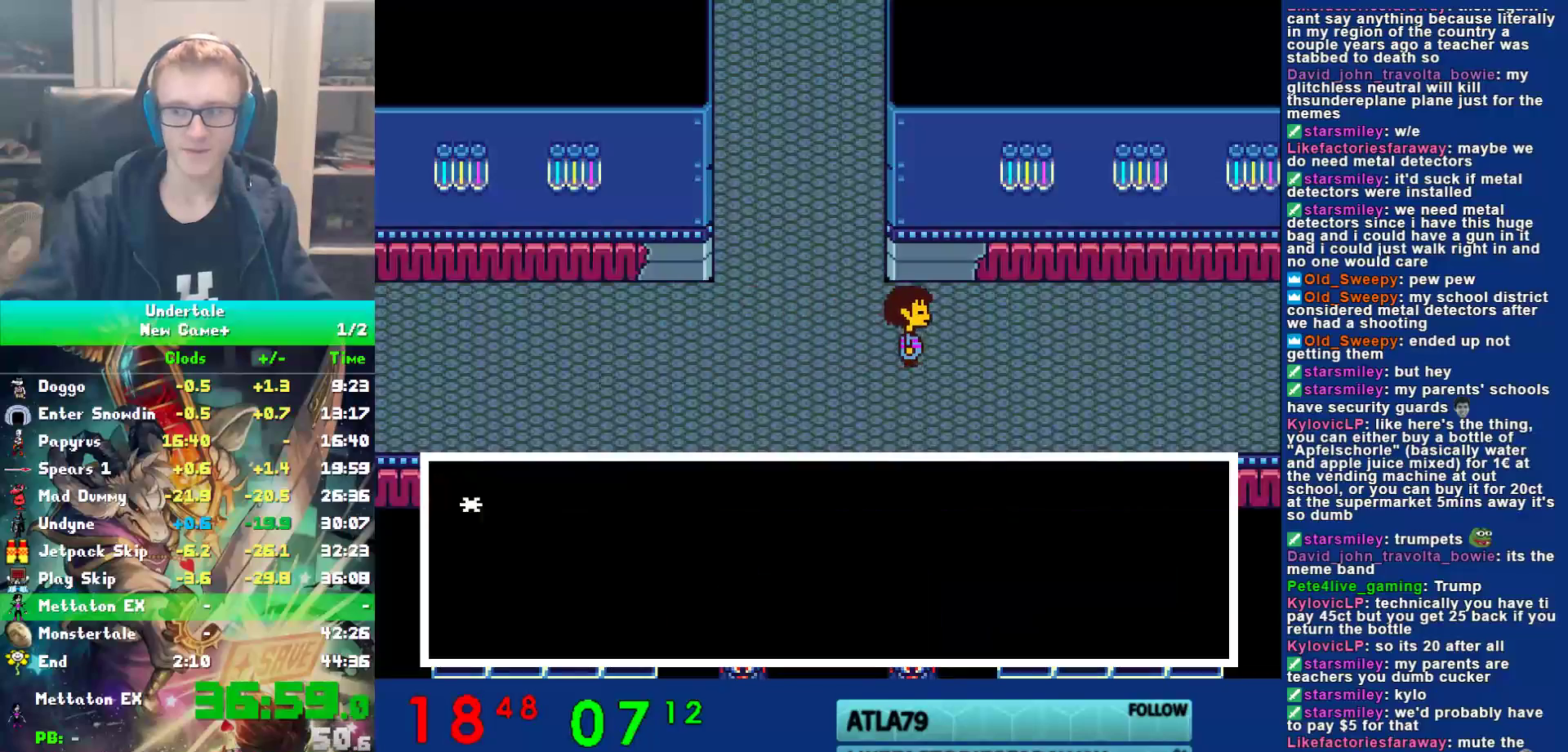
{"keys": ["return", "right", "shift"], "events": [[17, "x", "up"], [50, "shift", "down"], [50, "z", "up"], [83, "return", "down"], [117, "shift", "up"], [150, "return", "up"], [150, "x", "down"], [183, "z", "down"], [217, "x", "up"], [250, "shift", "down"], [250, "z", "up"], [283, "return", "down"], [317, "shift", "up"], [350, "return", "up"], [350, "x", "down"], [400, "z", "down"], [433, "x", "up"], [467, "return", "down"], [467, "shift", "down"], [467, "z", "up"]]}
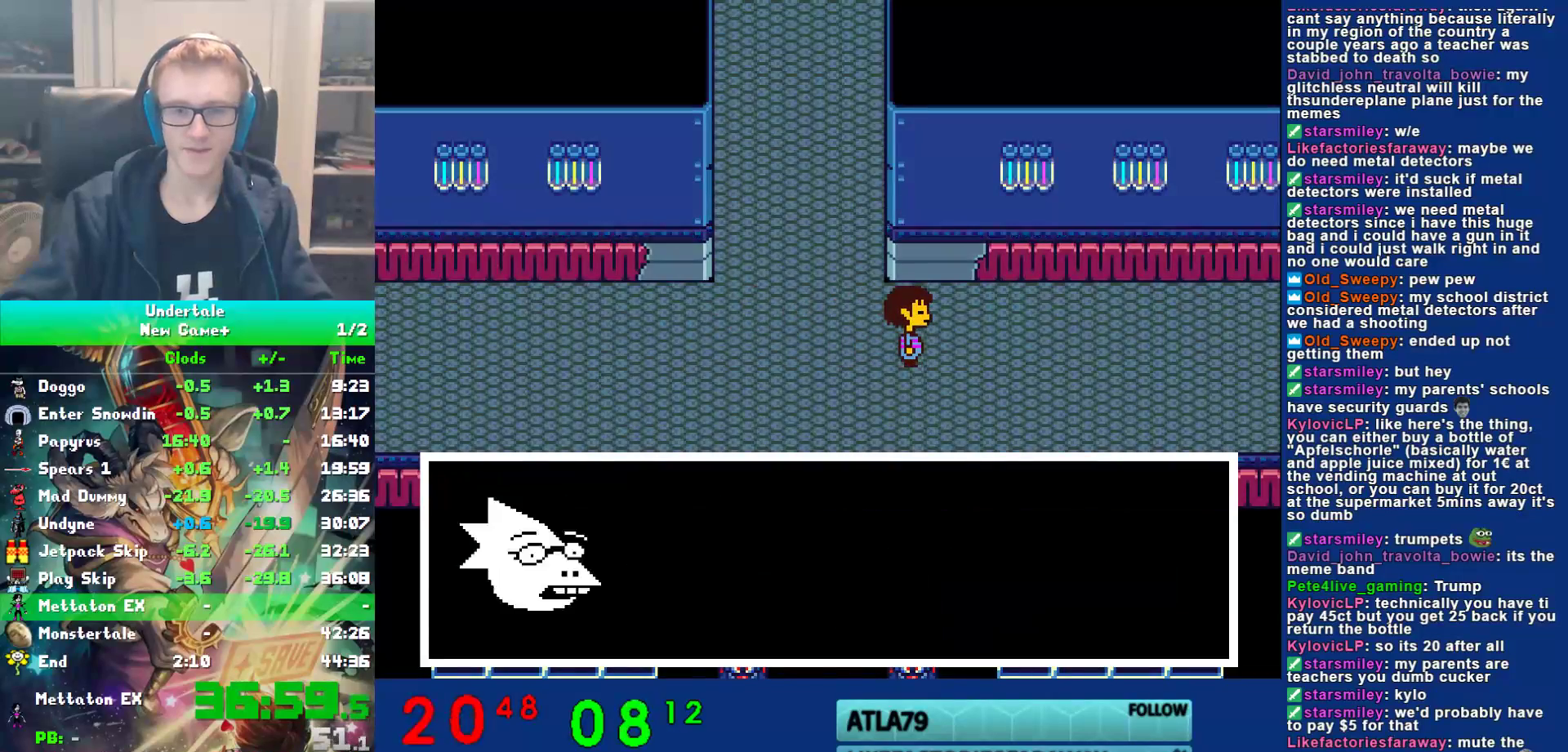
{"keys": ["right"], "events": [[33, "return", "up"], [33, "shift", "up"], [67, "x", "down"], [133, "shift", "down"], [133, "x", "up"], [167, "return", "down"], [200, "shift", "up"], [233, "return", "up"], [233, "x", "down"], [300, "x", "up"], [400, "x", "down"], [433, "z", "down"], [467, "x", "up"], [500, "z", "up"]]}
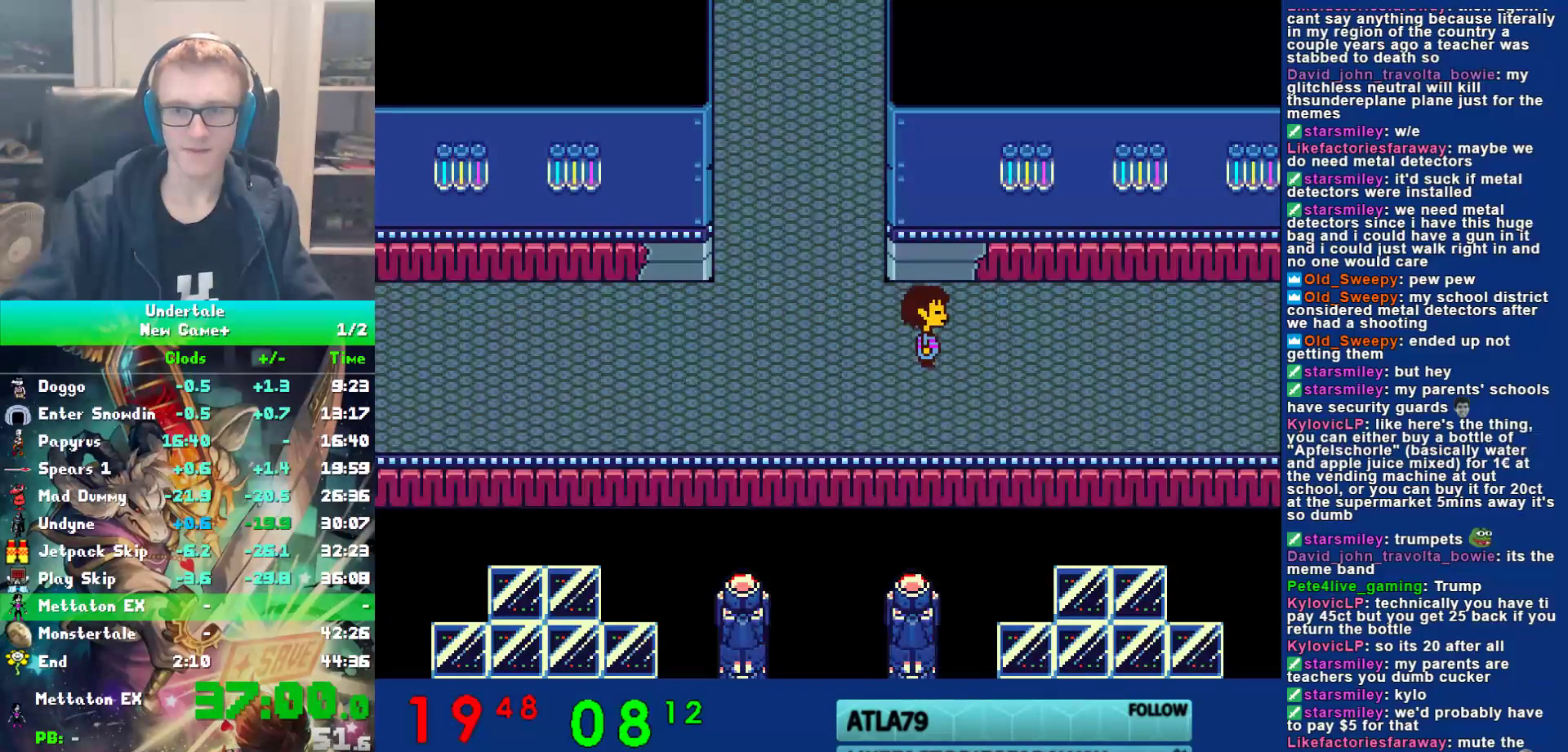
{"keys": ["right", "up"], "events": [[33, "x", "down"], [83, "z", "down"], [150, "x", "up"], [183, "up", "down"], [183, "z", "up"]]}
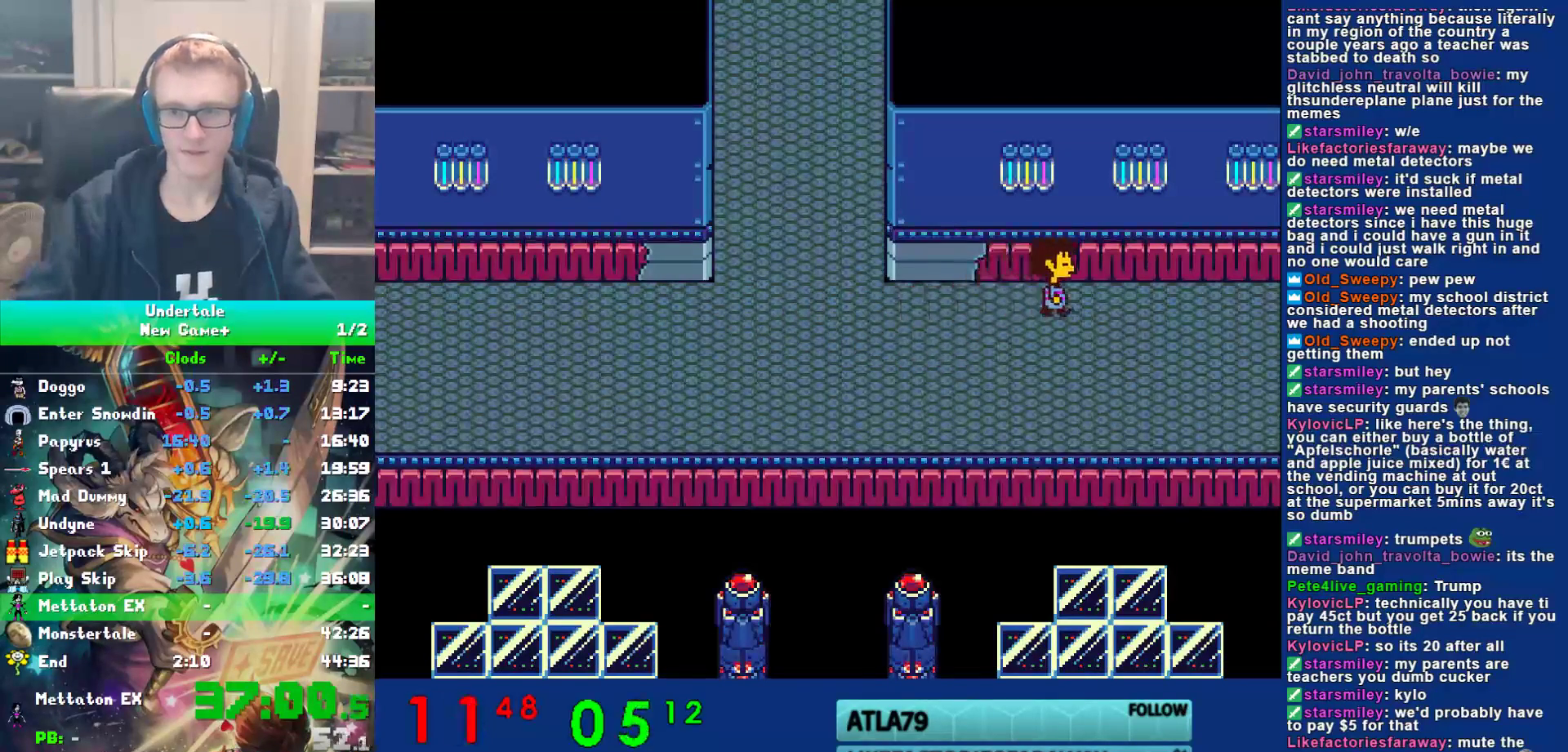
{"keys": ["ctrl", "right"], "events": [[50, "up", "up"], [483, "ctrl", "down"]]}
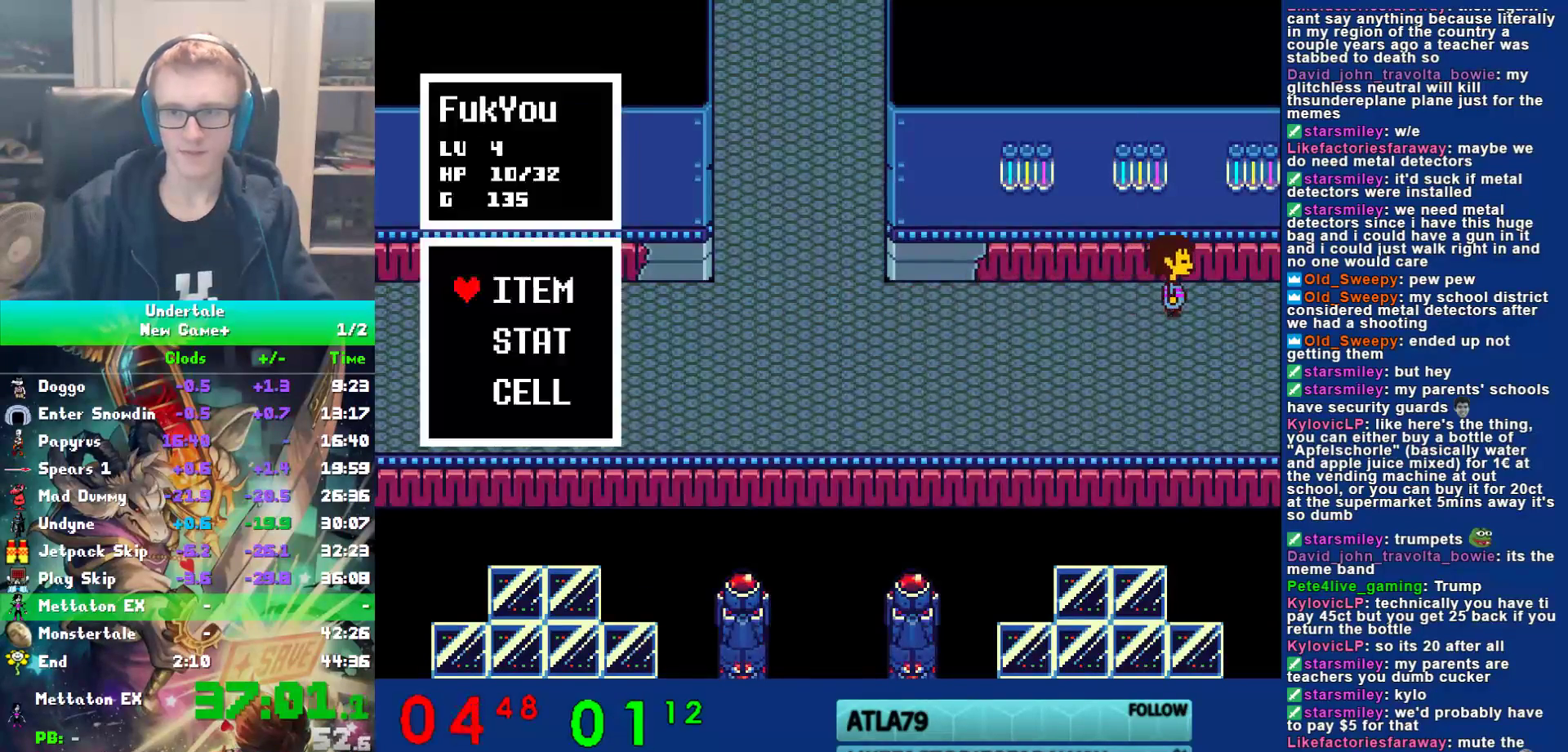
{"keys": ["right"], "events": [[17, "up", "down"], [17, "z", "down"], [50, "ctrl", "up"], [83, "z", "up"], [150, "z", "down"], [217, "z", "up"], [283, "z", "down"], [350, "z", "up"], [417, "z", "down"], [483, "up", "up"], [483, "z", "up"]]}
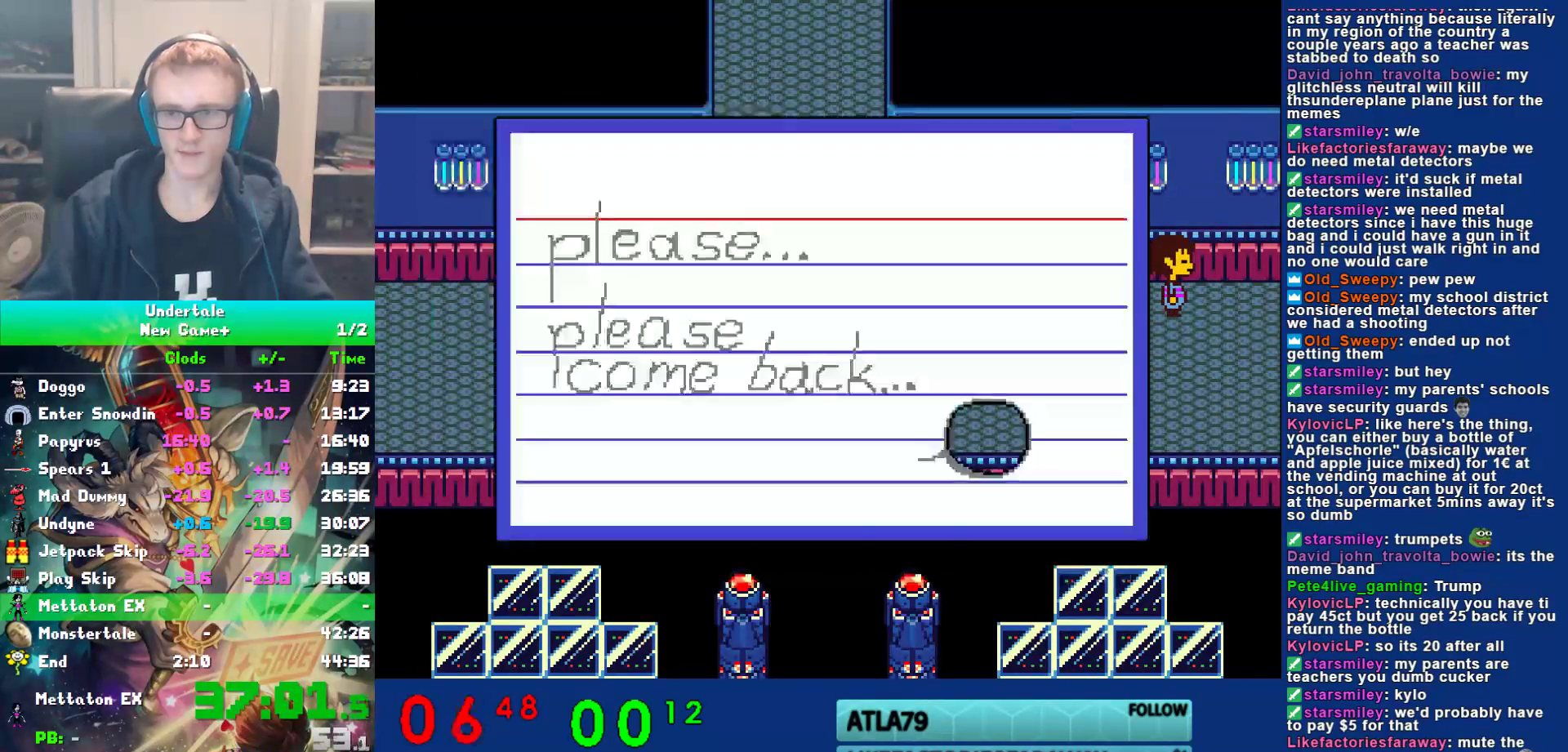
{"keys": ["right", "up"], "events": [[17, "right", "up"], [50, "z", "down"], [117, "z", "up"], [183, "right", "down"], [250, "right", "up"], [350, "ctrl", "down"], [350, "up", "down"], [383, "ctrl", "up"], [417, "ctrl", "down"], [417, "right", "down"], [417, "z", "down"], [450, "ctrl", "up"], [450, "z", "up"]]}
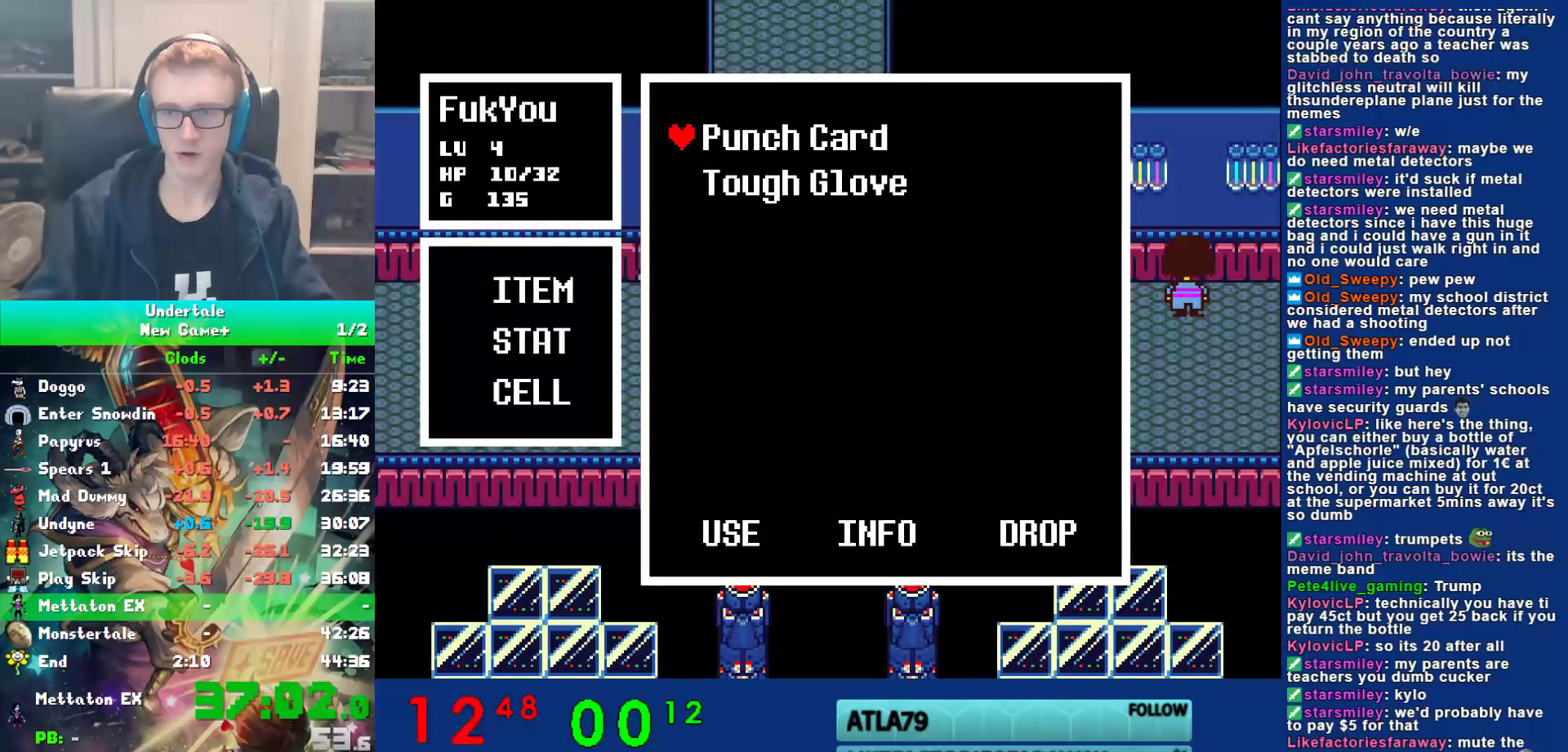
{"keys": [], "events": [[17, "z", "down"], [133, "z", "up"], [200, "z", "down"], [267, "z", "up"], [333, "z", "down"], [367, "z", "up"], [467, "right", "up"], [467, "up", "up"]]}
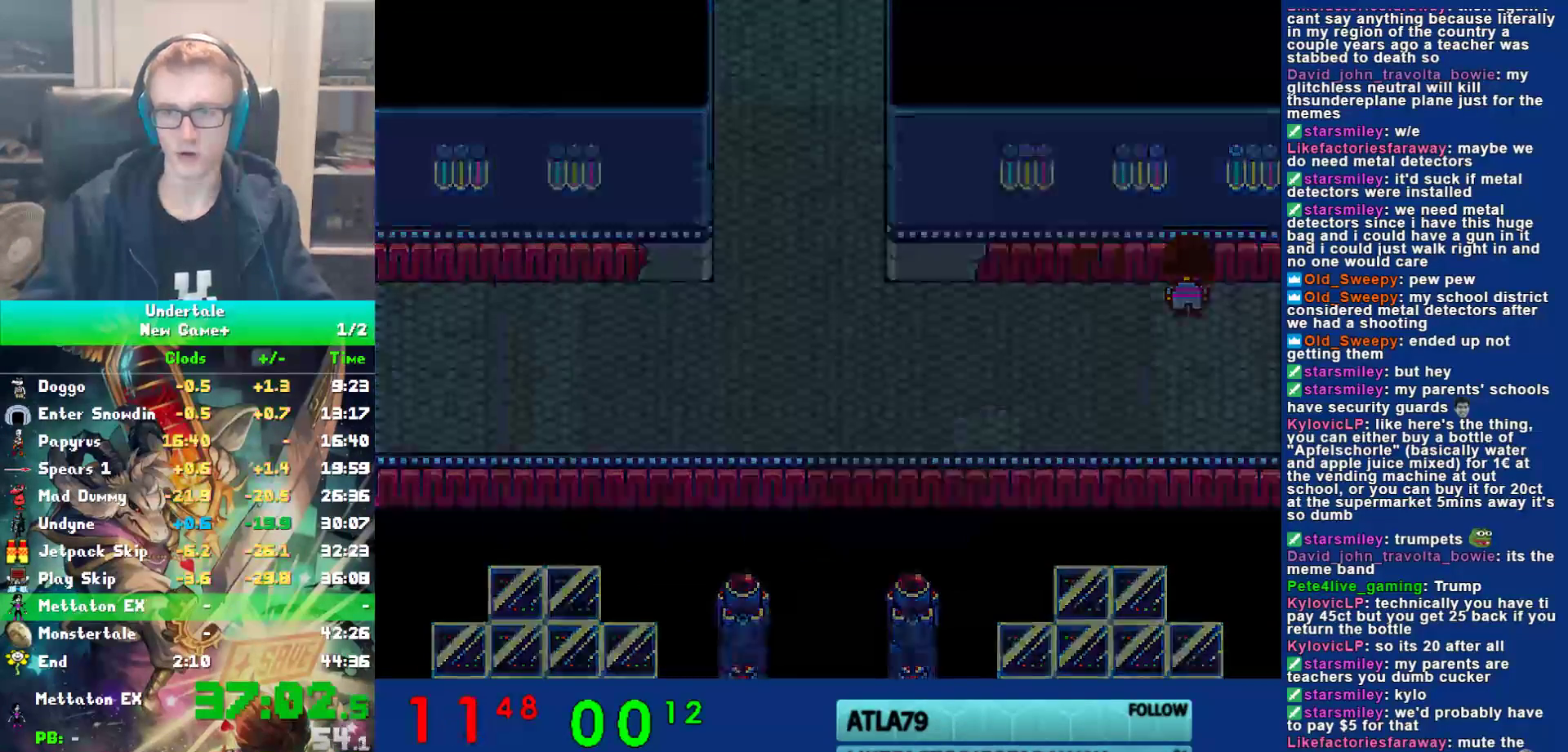
{"keys": ["right"], "events": [[100, "z", "down"], [133, "down", "down"], [133, "right", "down"], [167, "z", "up"], [300, "down", "up"]]}
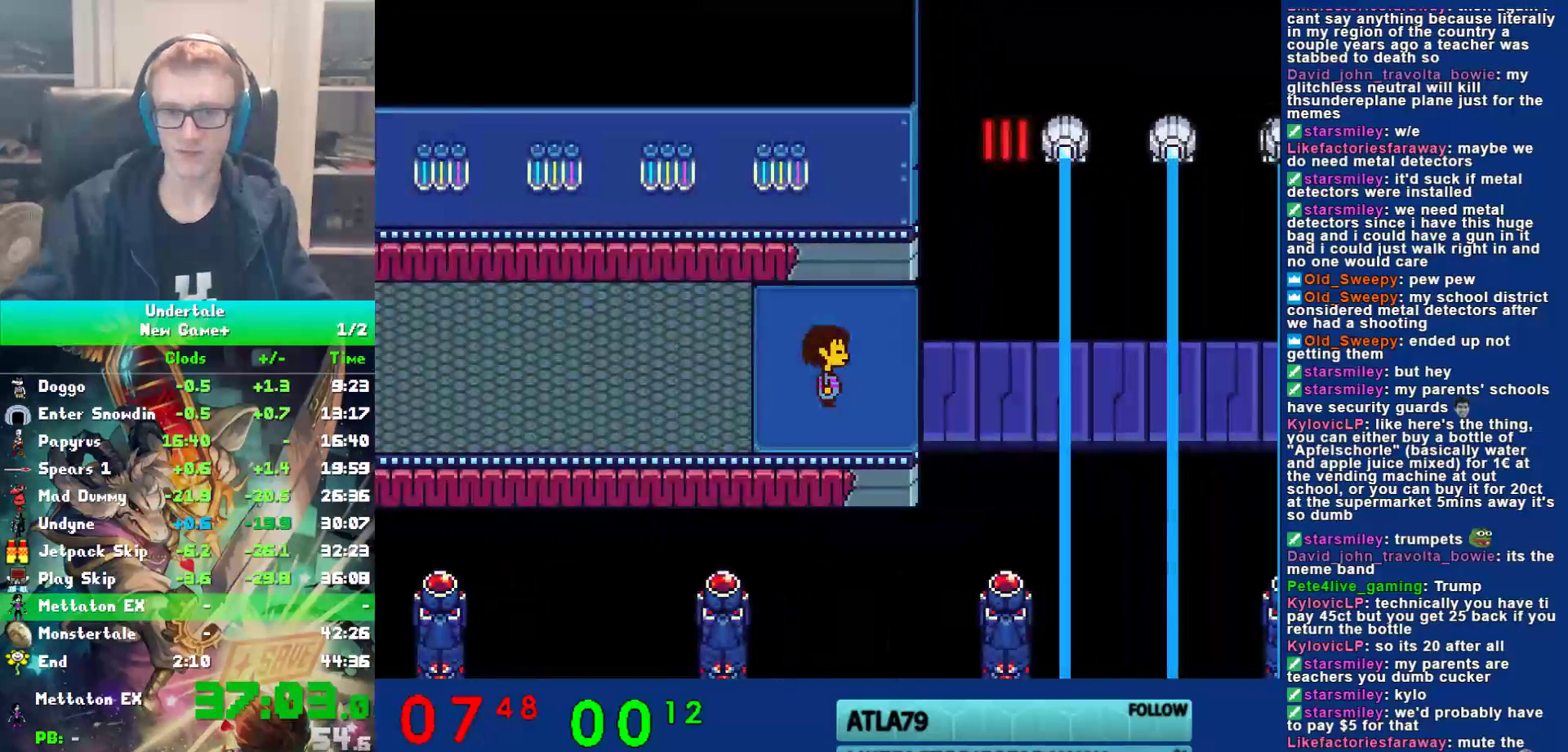
{"keys": ["right", "z"], "events": [[133, "shift", "down"], [167, "return", "down"], [200, "return", "up"], [200, "shift", "up"], [200, "x", "down"], [233, "z", "down"], [300, "shift", "down"], [300, "x", "up"], [350, "return", "down"], [350, "z", "up"], [383, "shift", "up"], [417, "return", "up"], [417, "x", "down"], [450, "z", "down"], [483, "x", "up"]]}
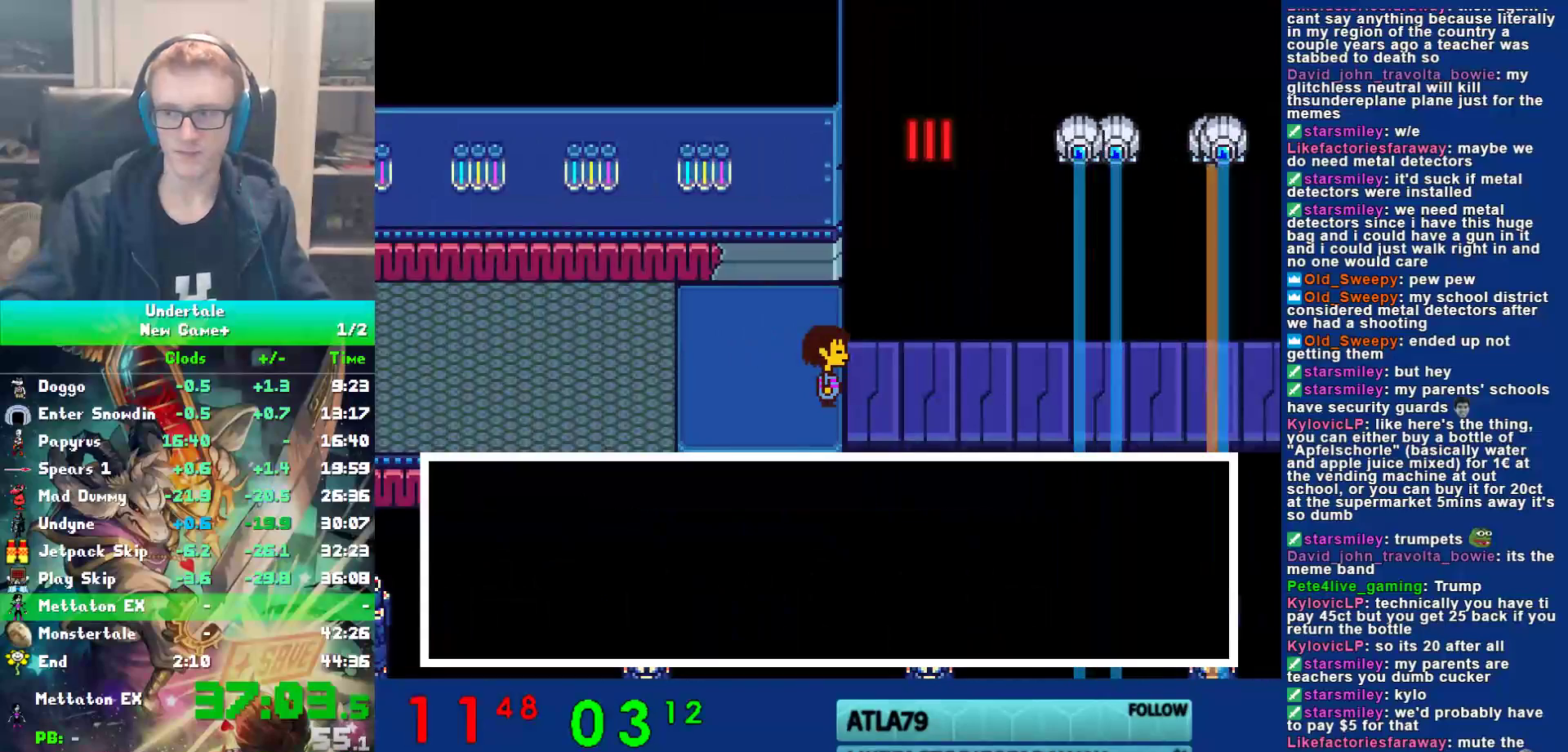
{"keys": ["return", "right", "x"], "events": [[17, "shift", "down"], [17, "z", "up"], [50, "return", "down"], [83, "shift", "up"], [117, "return", "up"], [117, "x", "down"], [150, "z", "down"], [183, "x", "up"], [217, "shift", "down"], [217, "z", "up"], [250, "return", "down"], [283, "shift", "up"], [317, "return", "up"], [317, "x", "down"], [383, "x", "up"], [433, "shift", "down"], [467, "return", "down"], [500, "shift", "up"], [500, "x", "down"]]}
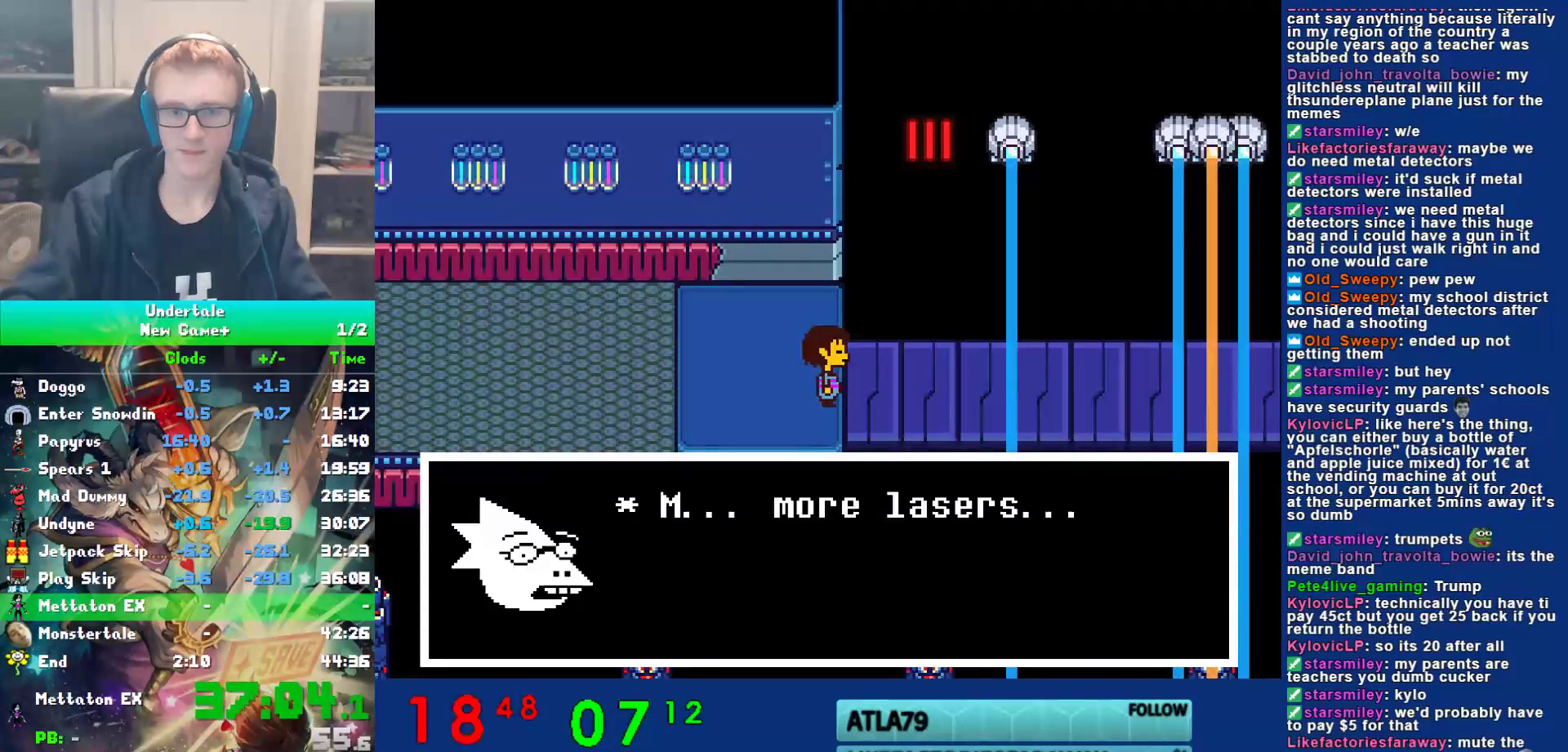
{"keys": ["right"], "events": [[33, "return", "up"], [33, "z", "down"], [100, "x", "up"], [100, "z", "up"], [133, "shift", "down"], [167, "return", "down"], [200, "shift", "up"], [200, "x", "down"], [233, "return", "up"], [233, "z", "down"], [300, "x", "up"], [300, "z", "up"], [333, "return", "down"], [333, "shift", "down"], [400, "shift", "up"], [433, "return", "up"], [433, "x", "down"], [433, "z", "down"], [500, "x", "up"], [500, "z", "up"]]}
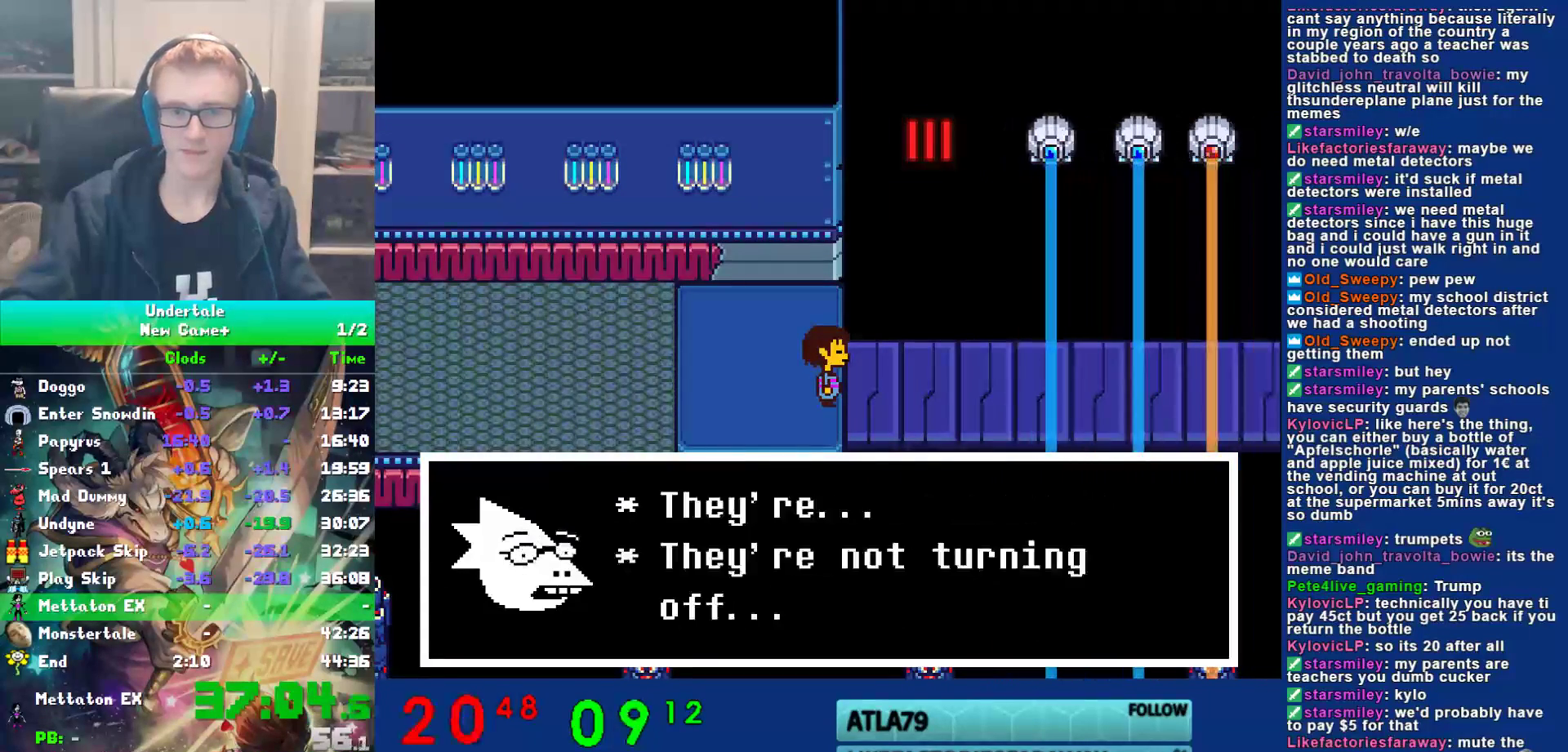
{"keys": ["return", "right", "shift"], "events": [[33, "shift", "down"], [67, "return", "down"], [100, "shift", "up"], [100, "x", "down"], [150, "return", "up"], [150, "z", "down"], [217, "x", "up"], [217, "z", "up"], [250, "shift", "down"], [283, "return", "down"], [317, "shift", "up"], [350, "return", "up"], [350, "x", "down"], [417, "x", "up"], [450, "shift", "down"], [483, "return", "down"]]}
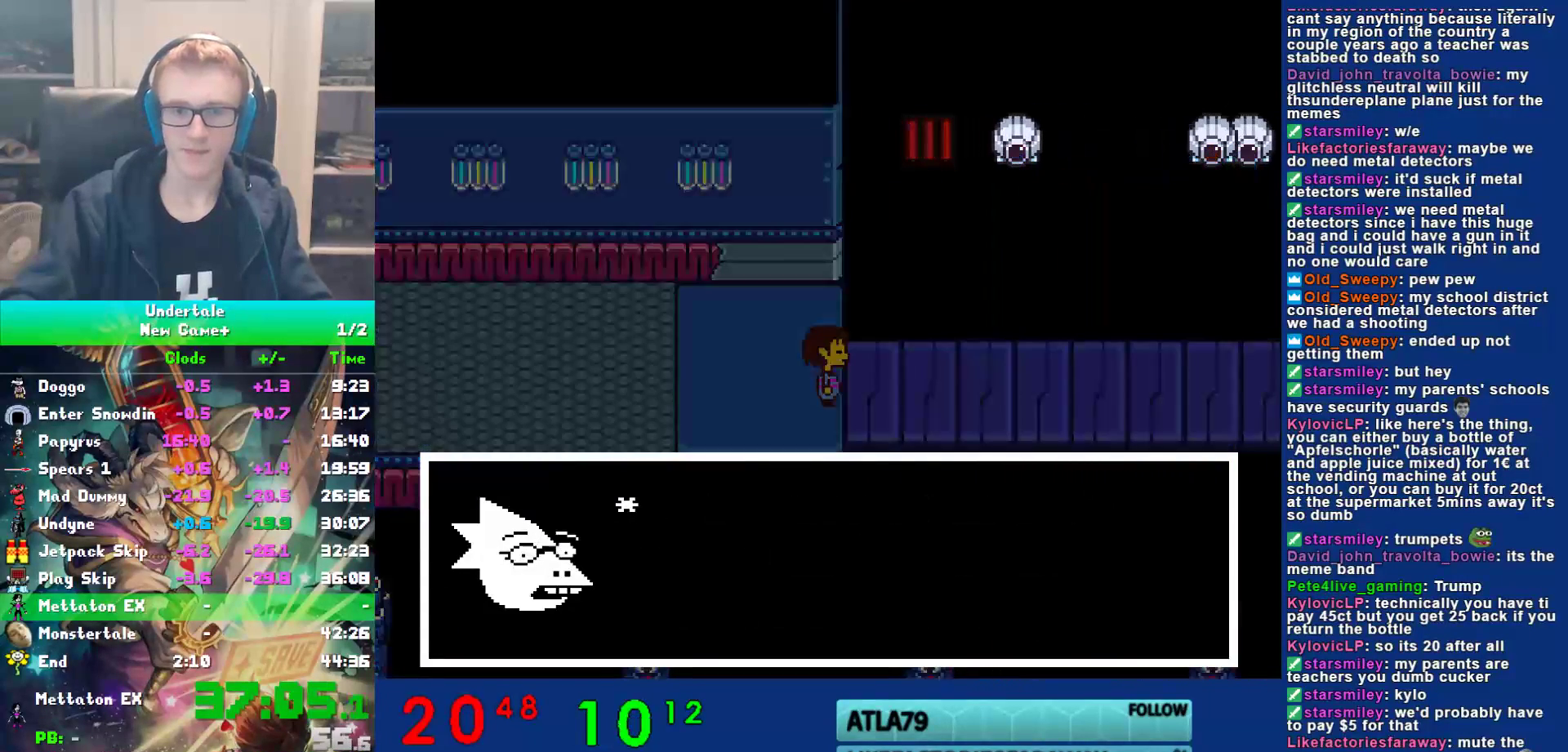
{"keys": ["right", "z"], "events": [[17, "shift", "up"], [50, "return", "up"], [50, "x", "down"], [50, "z", "down"], [117, "x", "up"], [117, "z", "up"], [150, "shift", "down"], [183, "return", "down"], [217, "shift", "up"], [217, "x", "down"], [250, "return", "up"], [250, "z", "down"], [317, "x", "up"], [367, "shift", "down"], [367, "z", "up"], [400, "return", "down"], [400, "shift", "up"], [433, "x", "down"], [467, "return", "up"], [467, "x", "up"], [467, "z", "down"]]}
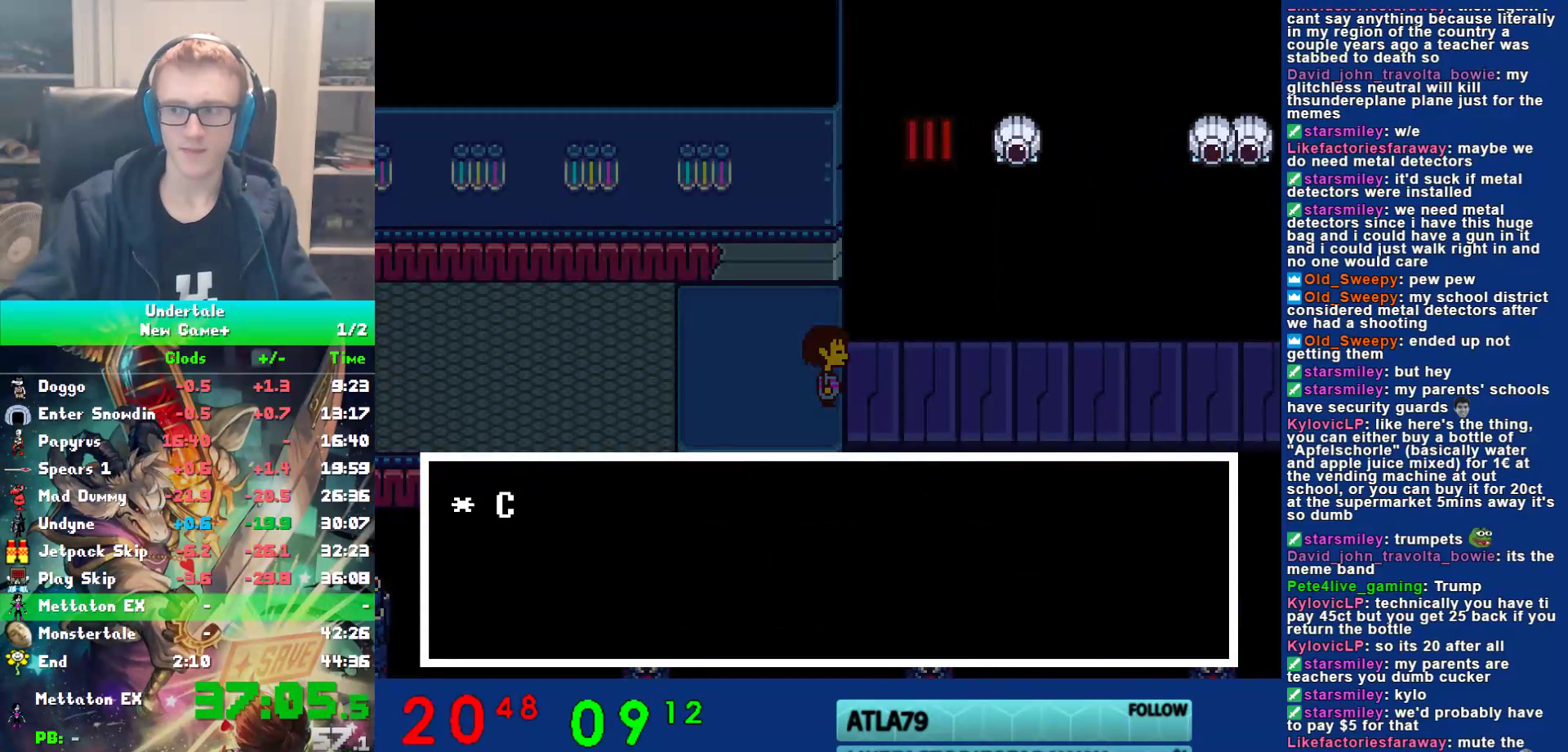
{"keys": ["right", "shift"], "events": [[33, "shift", "down"], [33, "z", "up"], [67, "return", "down"], [100, "shift", "up"], [133, "return", "up"], [133, "x", "down"], [167, "z", "down"], [200, "x", "up"], [233, "z", "up"], [267, "return", "down"], [267, "shift", "down"], [300, "shift", "up"], [333, "x", "down"], [367, "return", "up"], [367, "z", "down"], [400, "x", "up"], [450, "z", "up"], [483, "shift", "down"]]}
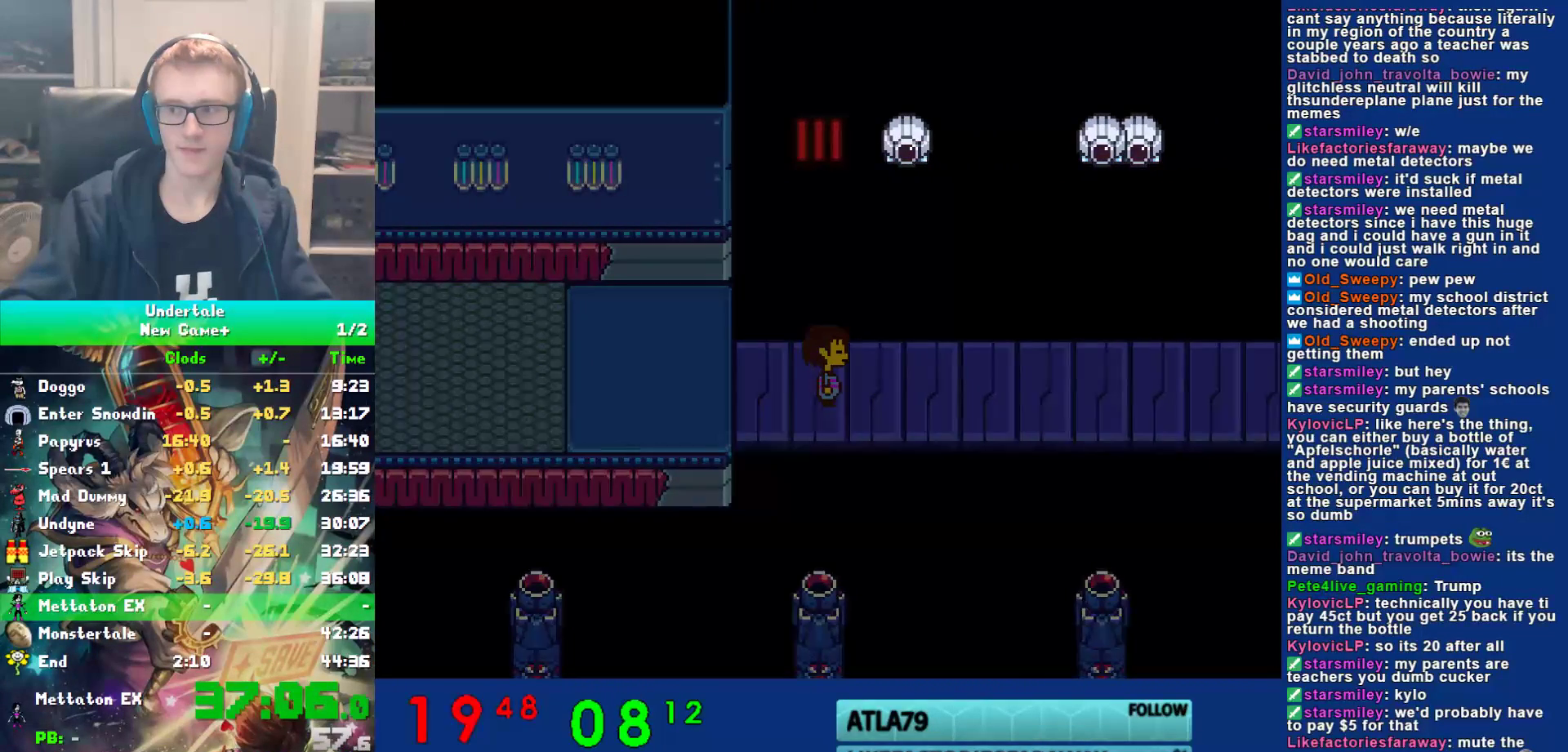
{"keys": ["right"], "events": [[17, "return", "down"], [17, "shift", "up"], [50, "x", "down"], [83, "return", "up"], [83, "z", "down"], [150, "x", "up"], [150, "z", "up"], [183, "shift", "down"], [217, "return", "down"], [250, "shift", "up"], [283, "return", "up"], [283, "x", "down"], [350, "x", "up"]]}
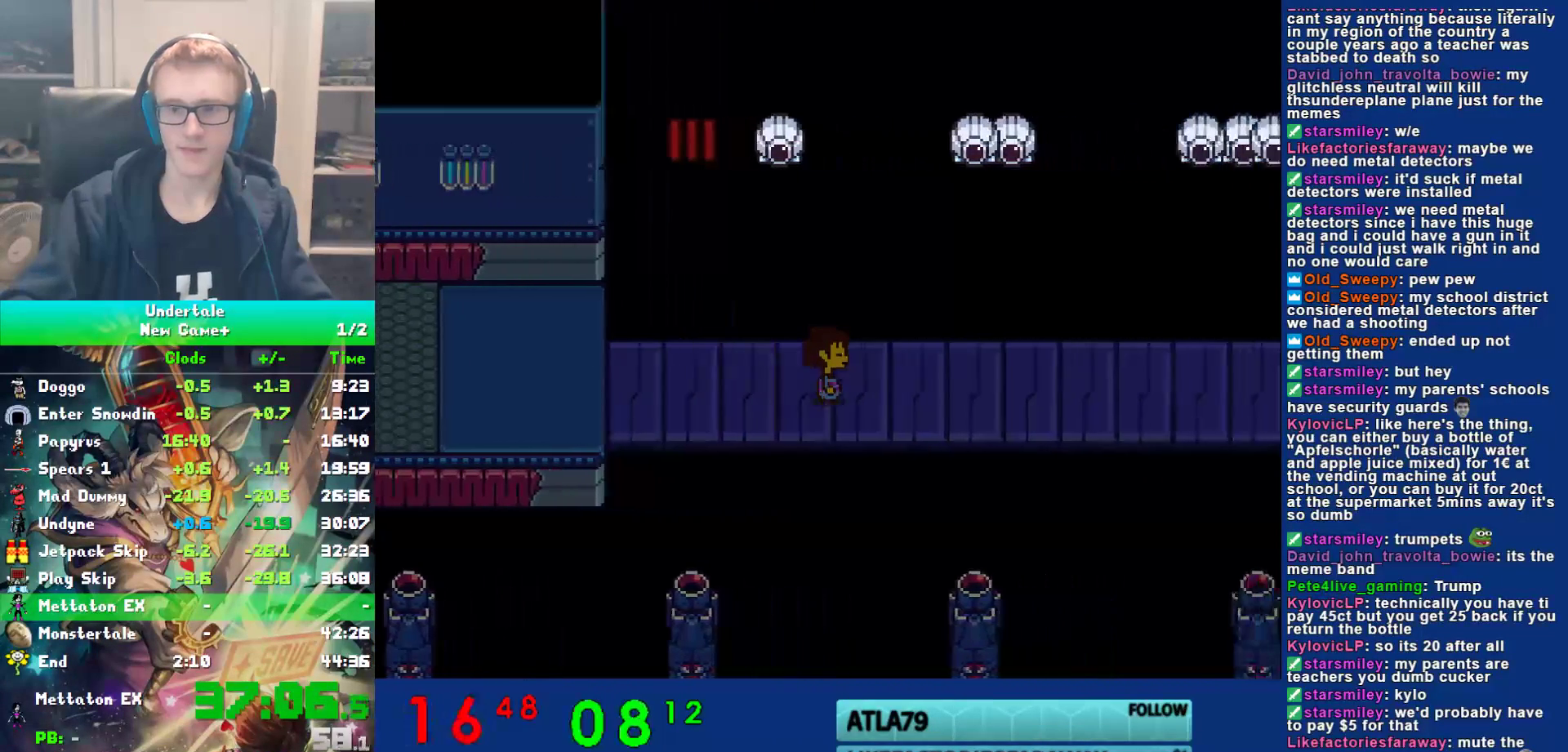
{"keys": ["right"], "events": [[150, "up", "down"], [417, "up", "up"]]}
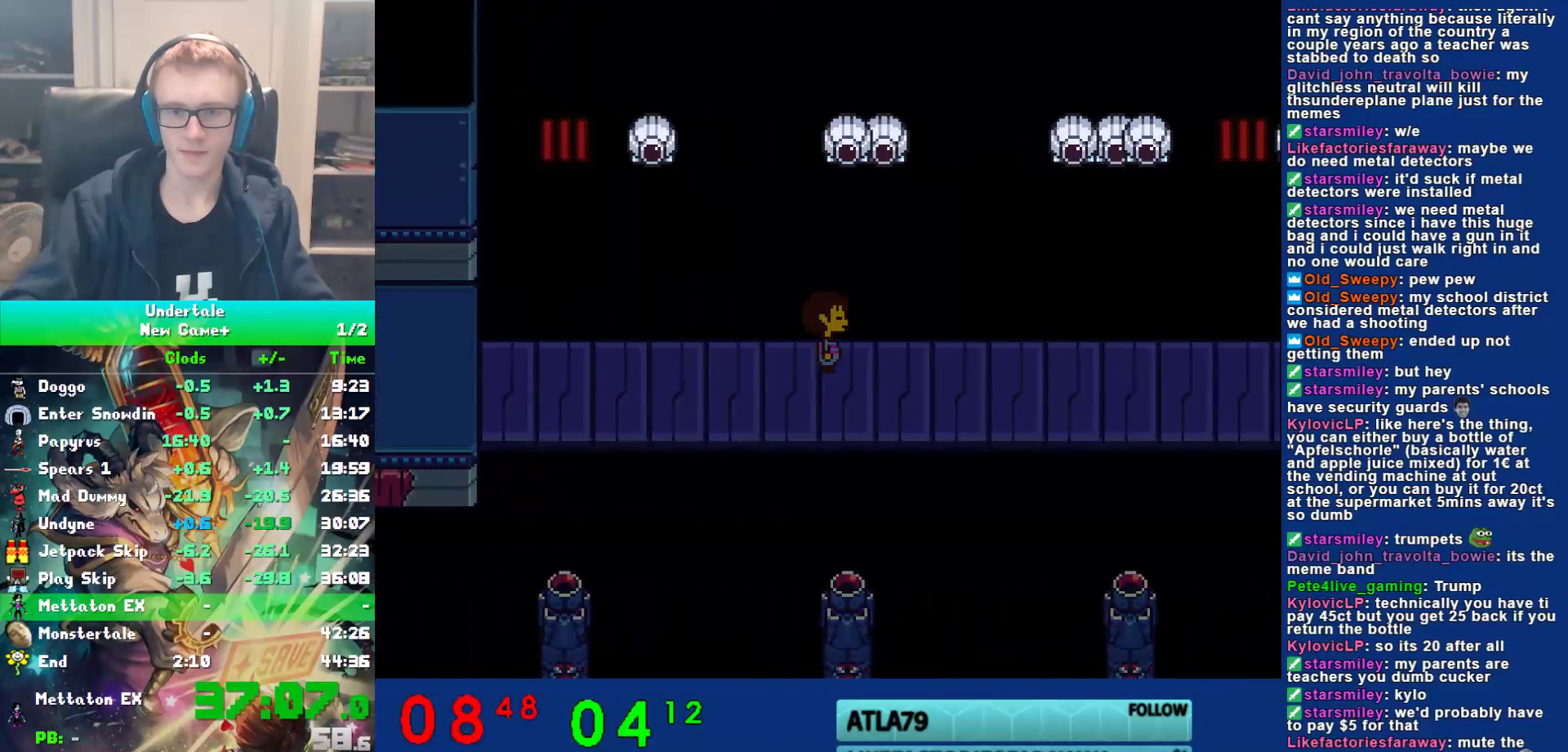
{"keys": ["right"], "events": []}
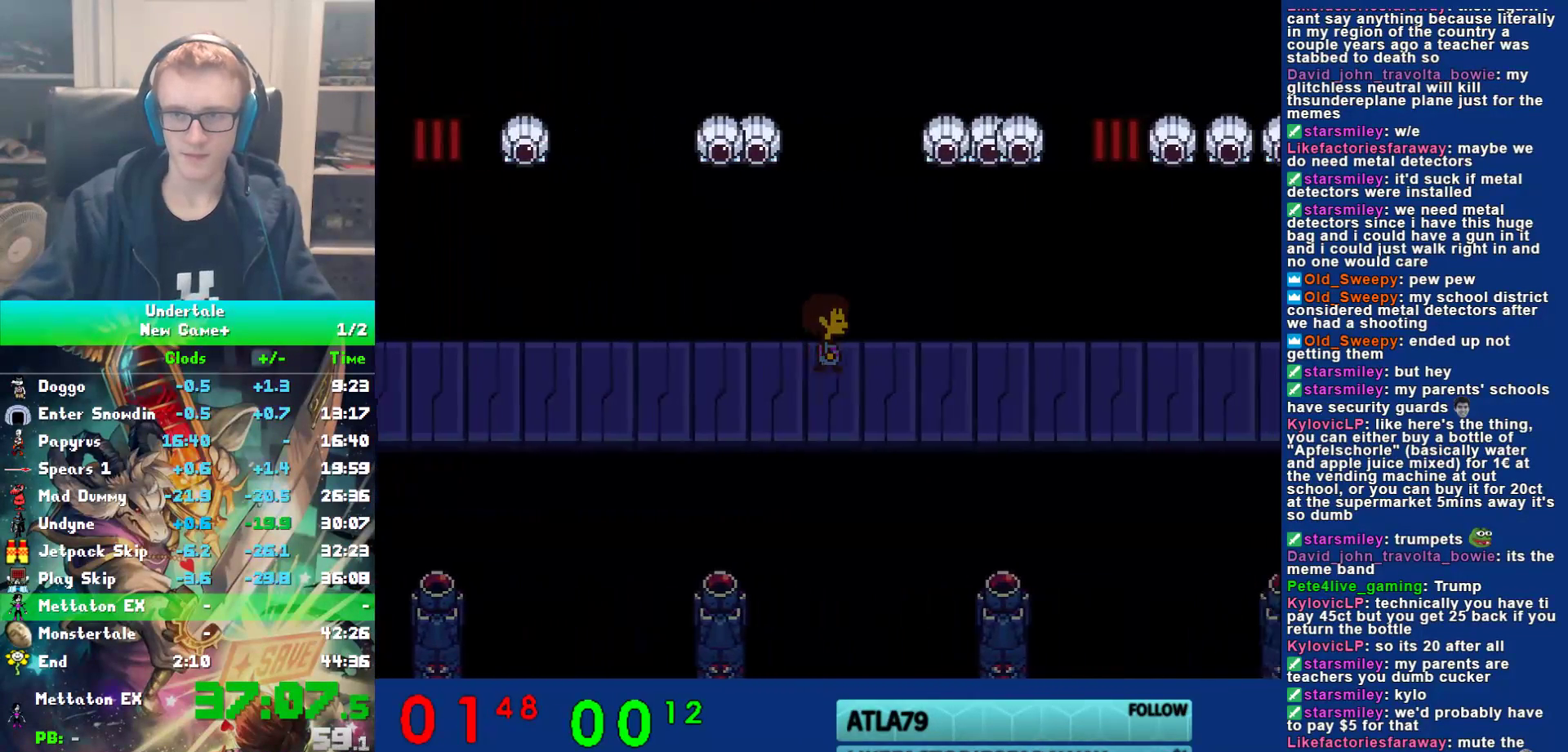
{"keys": ["right"], "events": []}
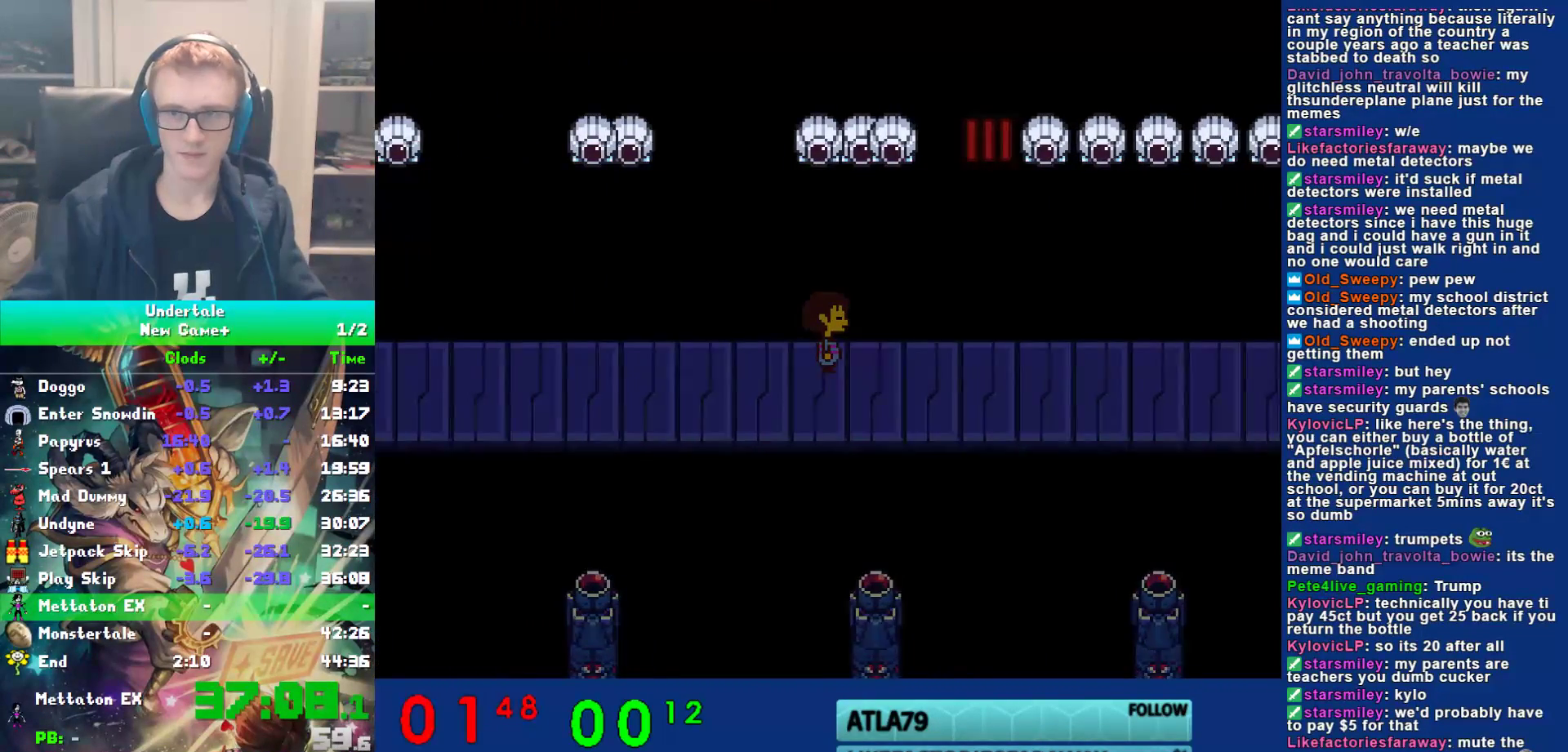
{"keys": ["right"], "events": []}
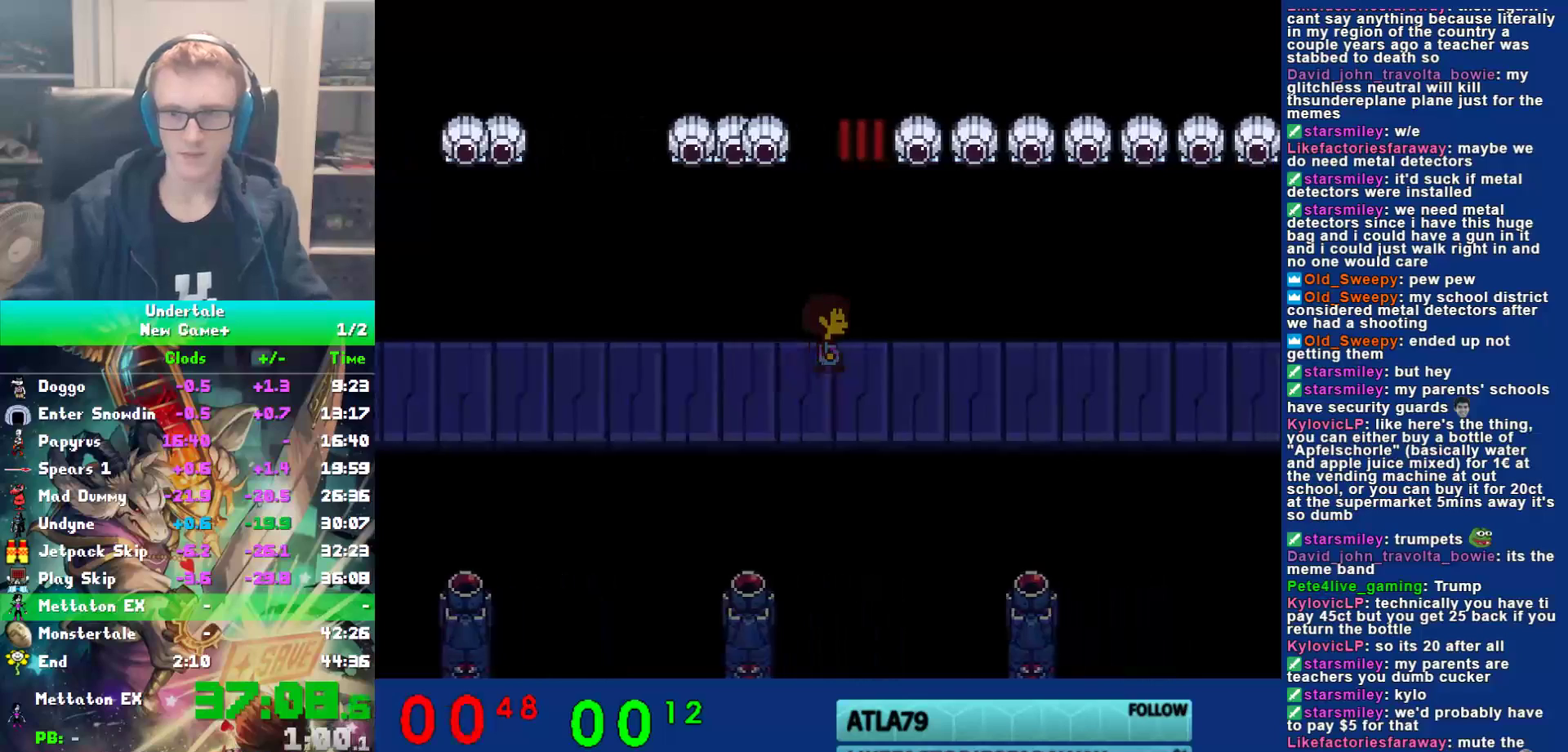
{"keys": ["right"], "events": []}
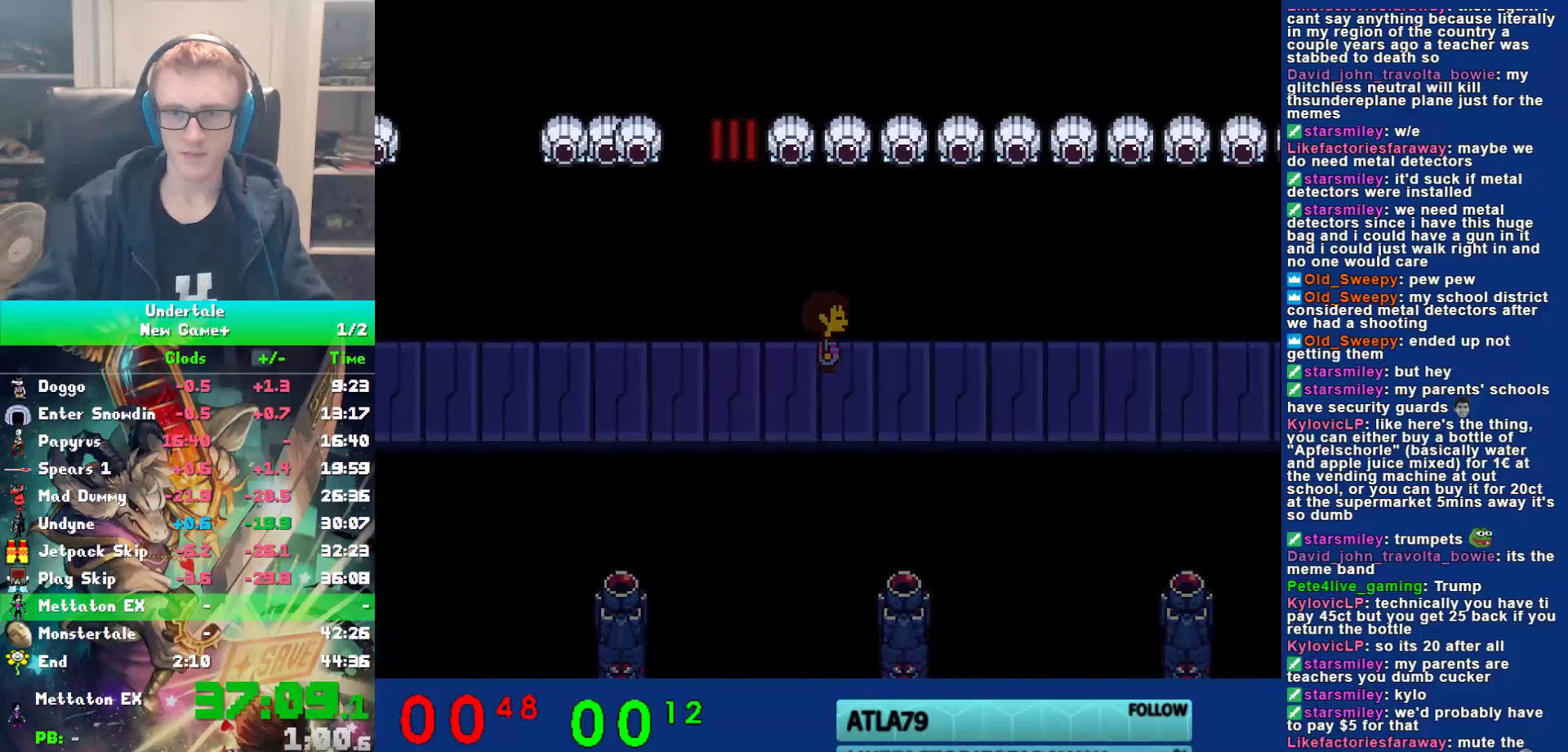
{"keys": ["right"], "events": []}
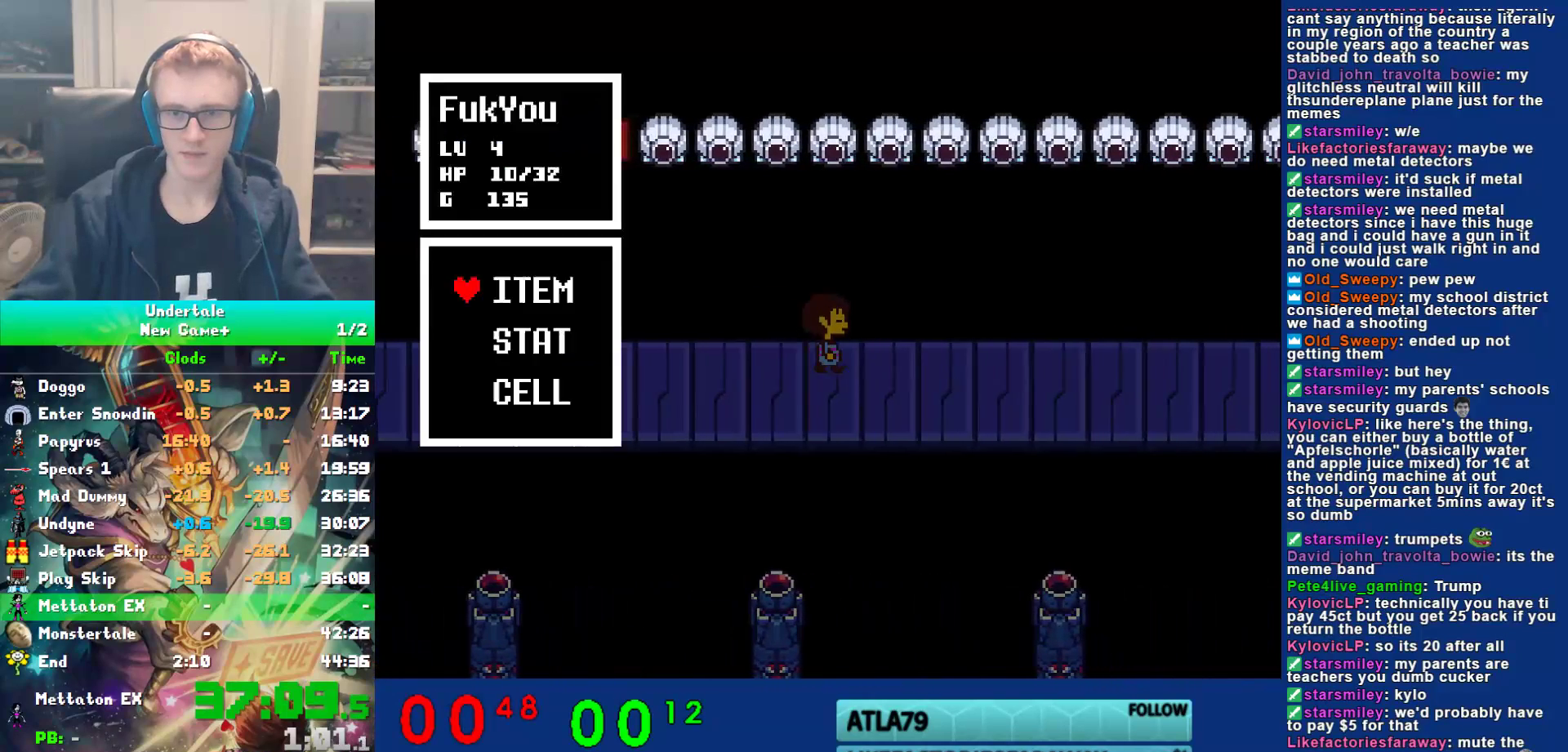
{"keys": [], "events": [[33, "ctrl", "down"], [33, "z", "down"], [67, "right", "up"], [100, "ctrl", "up"], [100, "z", "up"], [167, "z", "down"], [233, "z", "up"], [300, "z", "down"], [367, "z", "up"], [433, "z", "down"], [500, "z", "up"]]}
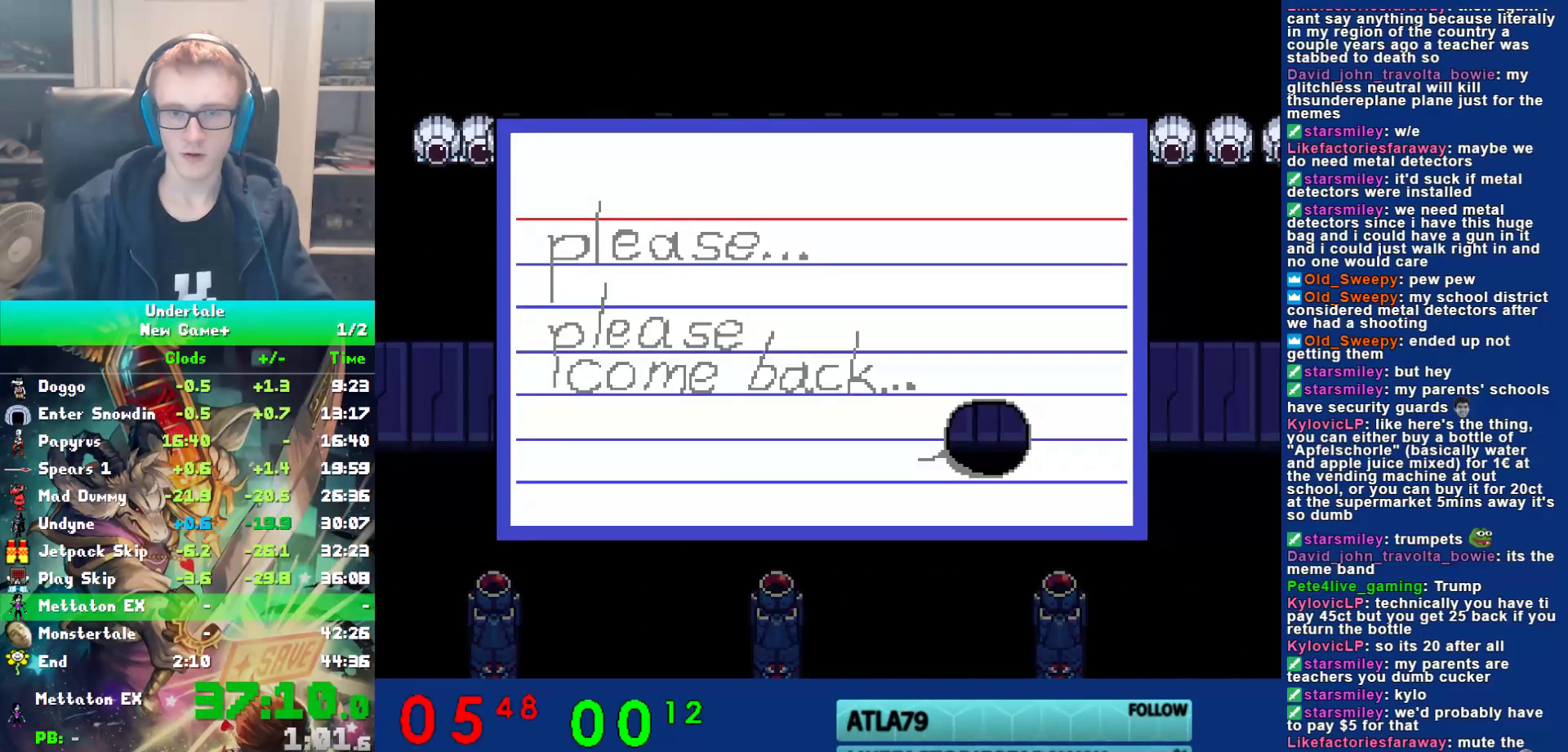
{"keys": [], "events": [[67, "z", "down"], [167, "z", "up"], [200, "ctrl", "down"], [200, "right", "down"], [233, "ctrl", "up"], [233, "right", "up"], [233, "z", "down"], [317, "z", "up"], [383, "z", "down"], [450, "z", "up"]]}
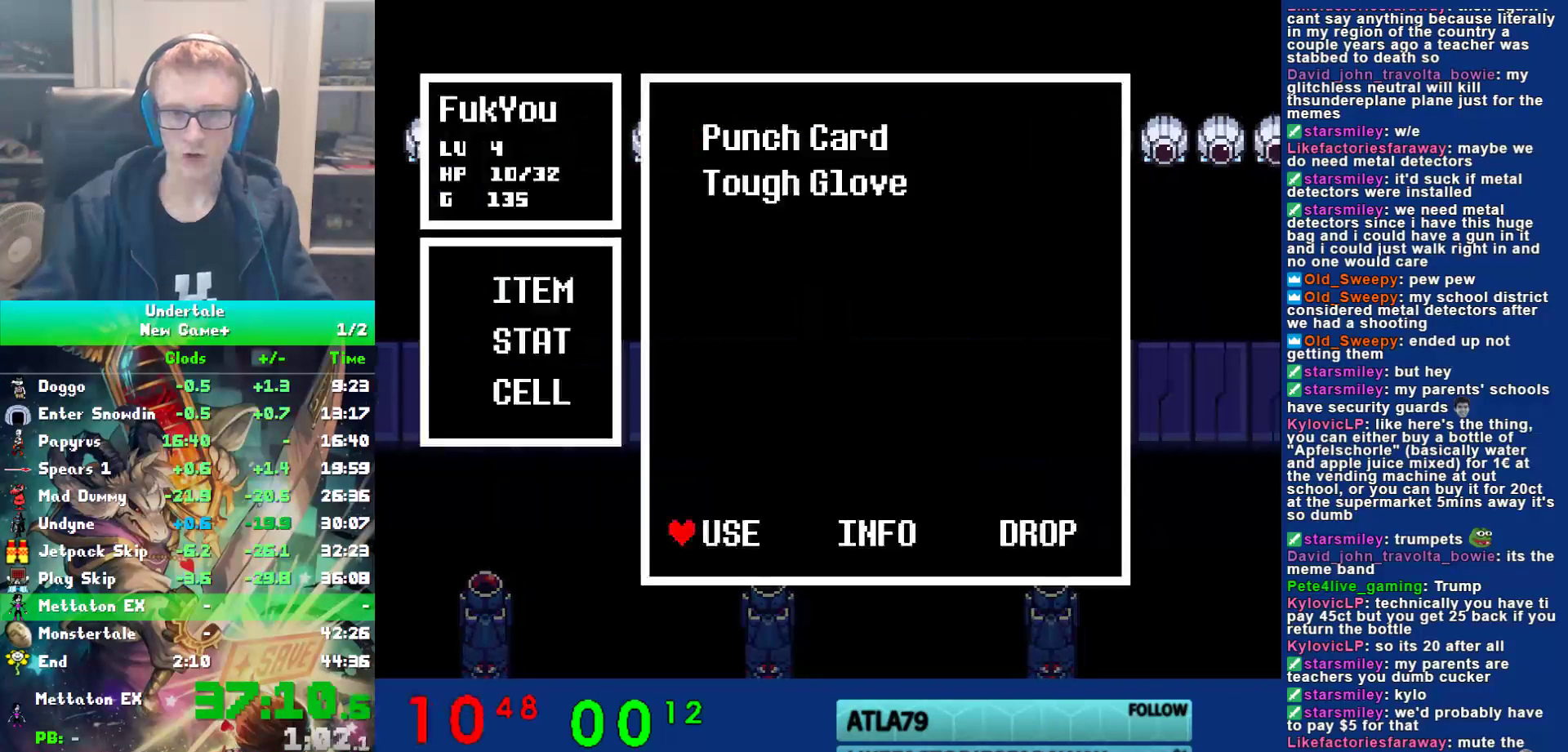
{"keys": ["right"], "events": [[17, "z", "down"], [83, "z", "up"], [150, "z", "down"], [217, "z", "up"], [283, "z", "down"], [350, "z", "up"], [483, "right", "down"]]}